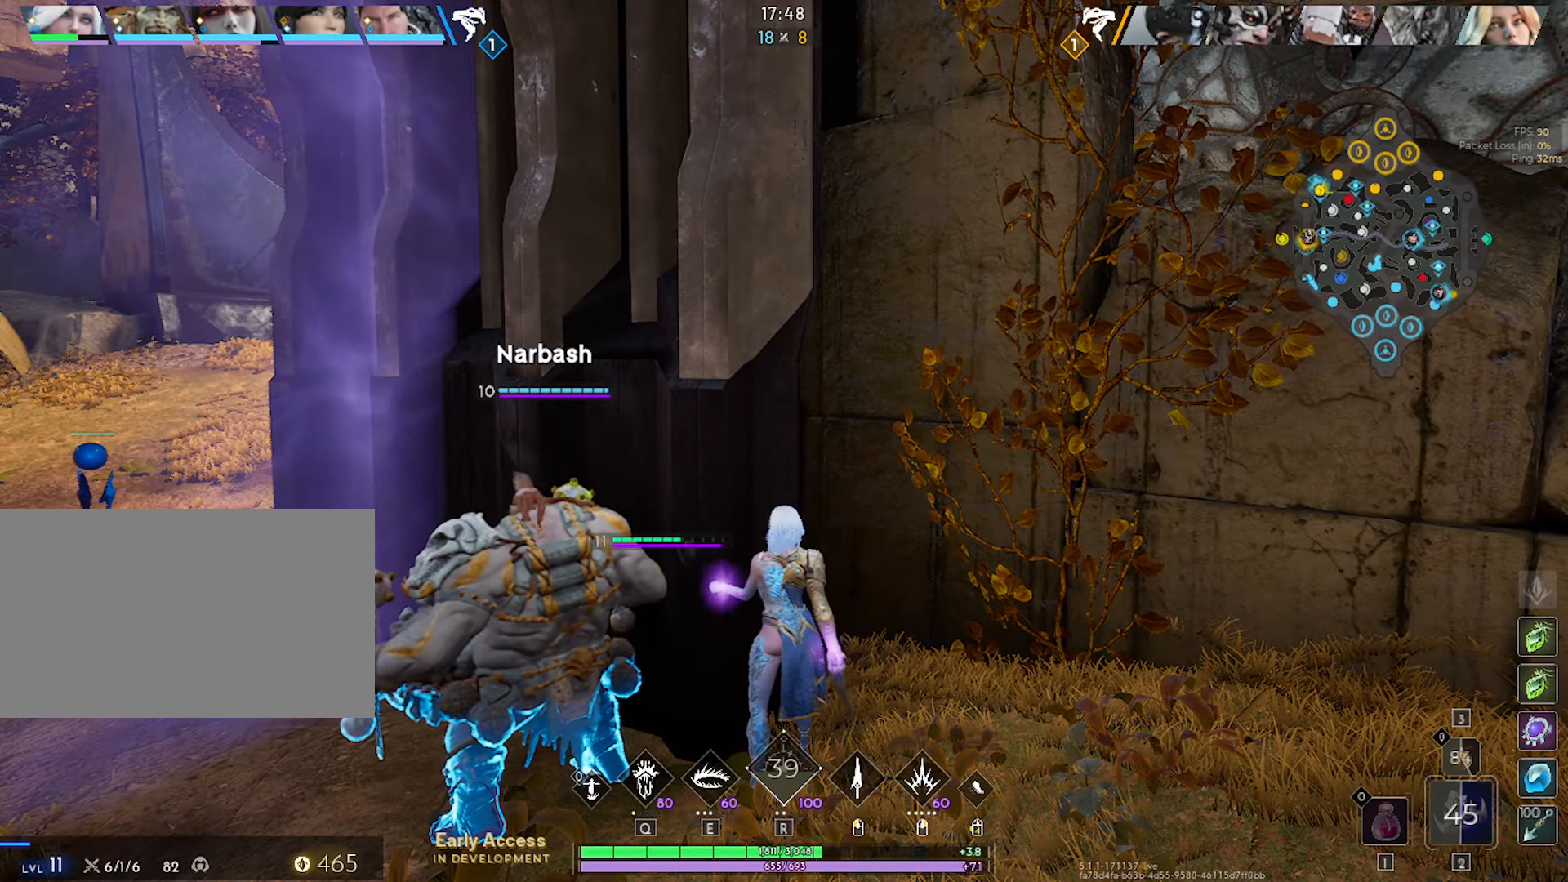
Gameplay with keyboard and mouse; each line is a JSON object with the keys and mouse buttons held at the frame after it. "events" lists presses ("down") and releases ("up") of "1", "2", "3", "4", "5", "a", "alt", "c", "caps_lock", "ctrl", "d", "e", "f", "g", "q", "r", "s", "shift", "space", "t", "tab", "v", "w", "x", "z", "mouse_left", "mouse_wheel" and "mouse_right" between this image and that frame as [ms after this image, input, new state], when the widget could be followed in between. "mouse_left", "mouse_wheel", "mouse_right" = the "left", "wheel", "right" buttons of the "mouse" list. No other keys are recorded. "wheel" means that the mouse wheel is clicked or scrolled. "mouse_move" is the direction in which the mouse moves at that frame (one of eight, or "still"), when it could be read.
{"keys": [], "mouse": [], "mouse_move": "still", "events": [[383, "alt", "up"]]}
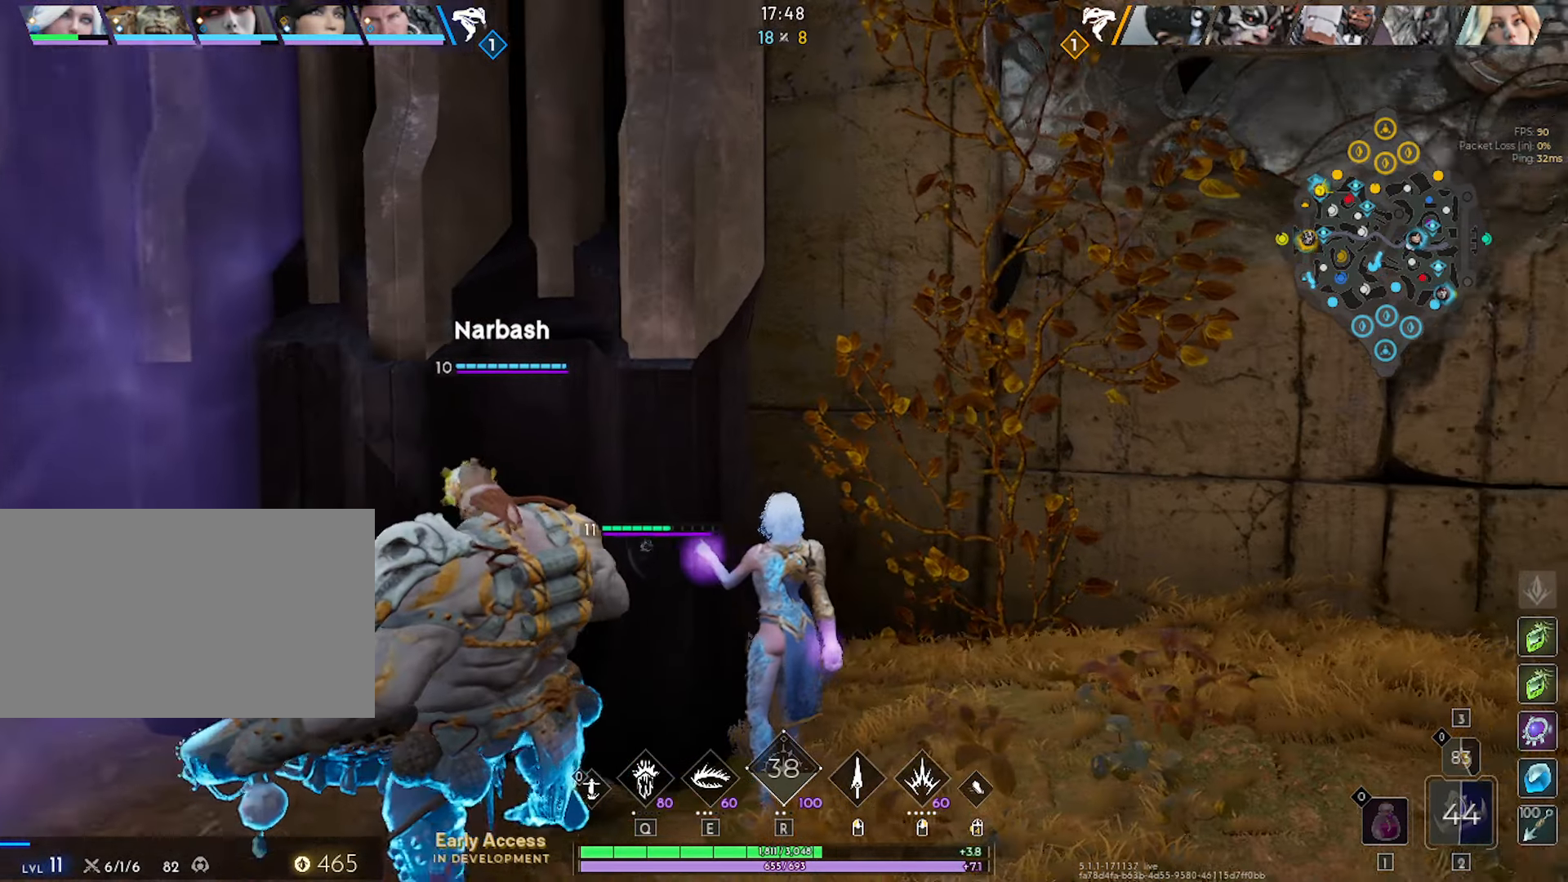
{"keys": [], "mouse": [], "mouse_move": "still", "events": []}
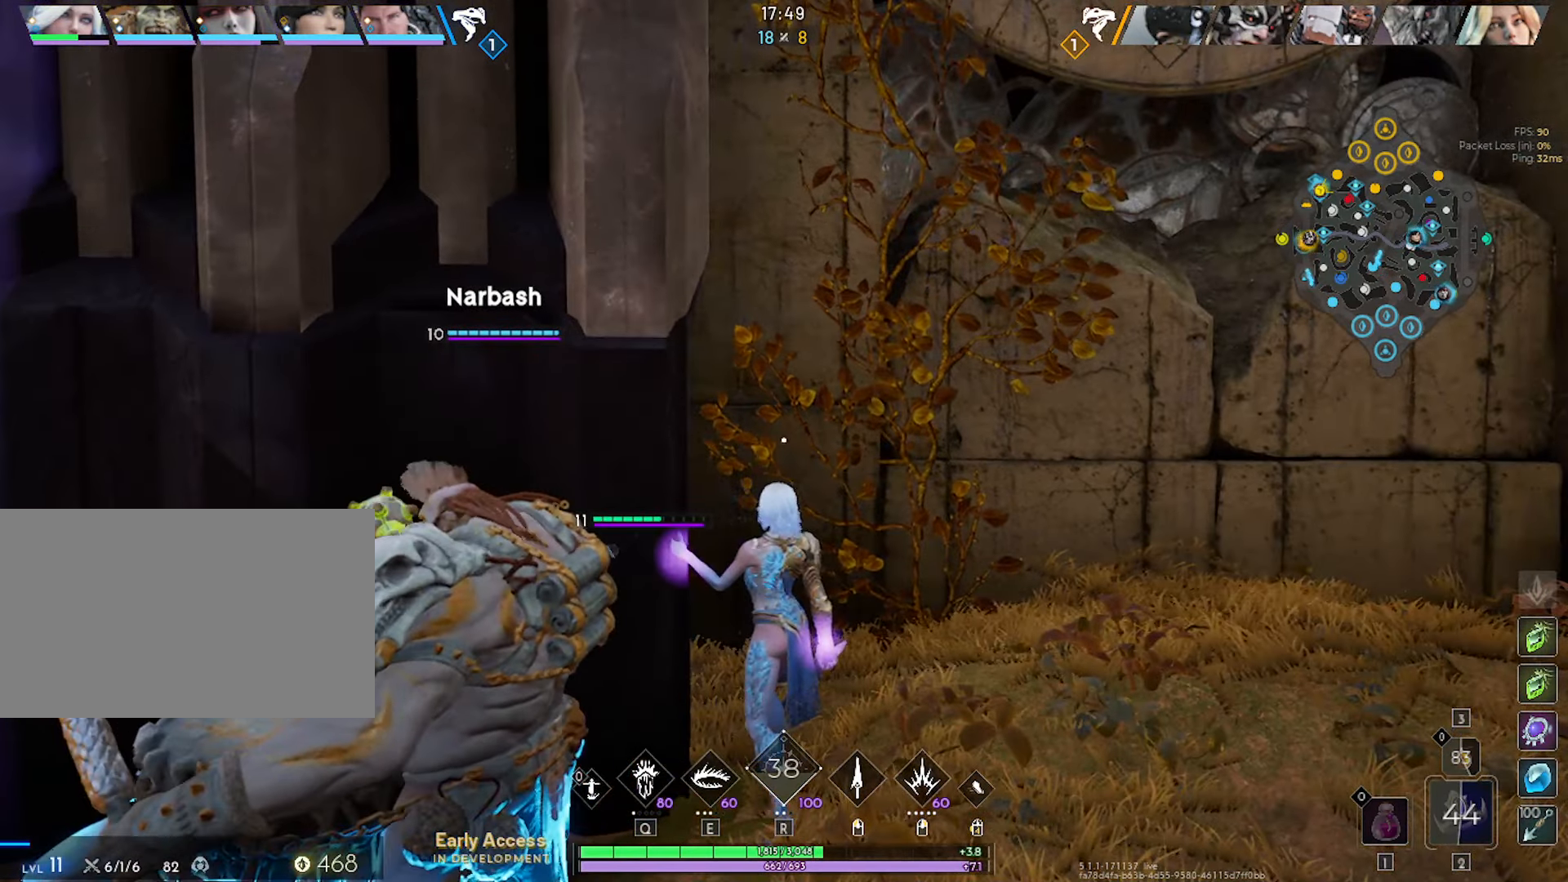
{"keys": [], "mouse": [], "mouse_move": "still", "events": []}
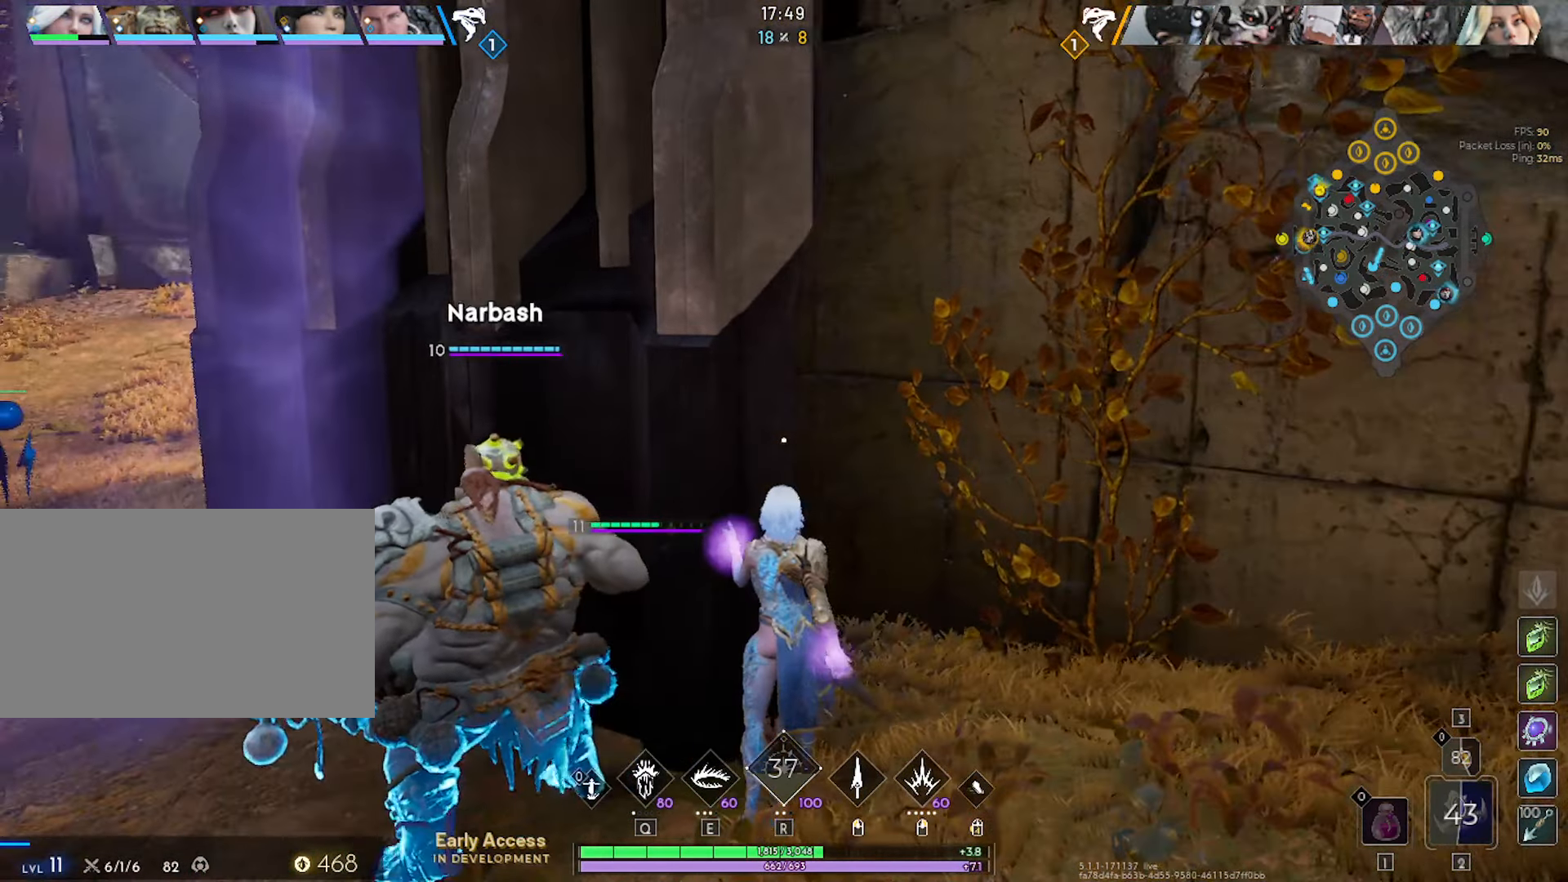
{"keys": [], "mouse": [], "mouse_move": "still", "events": []}
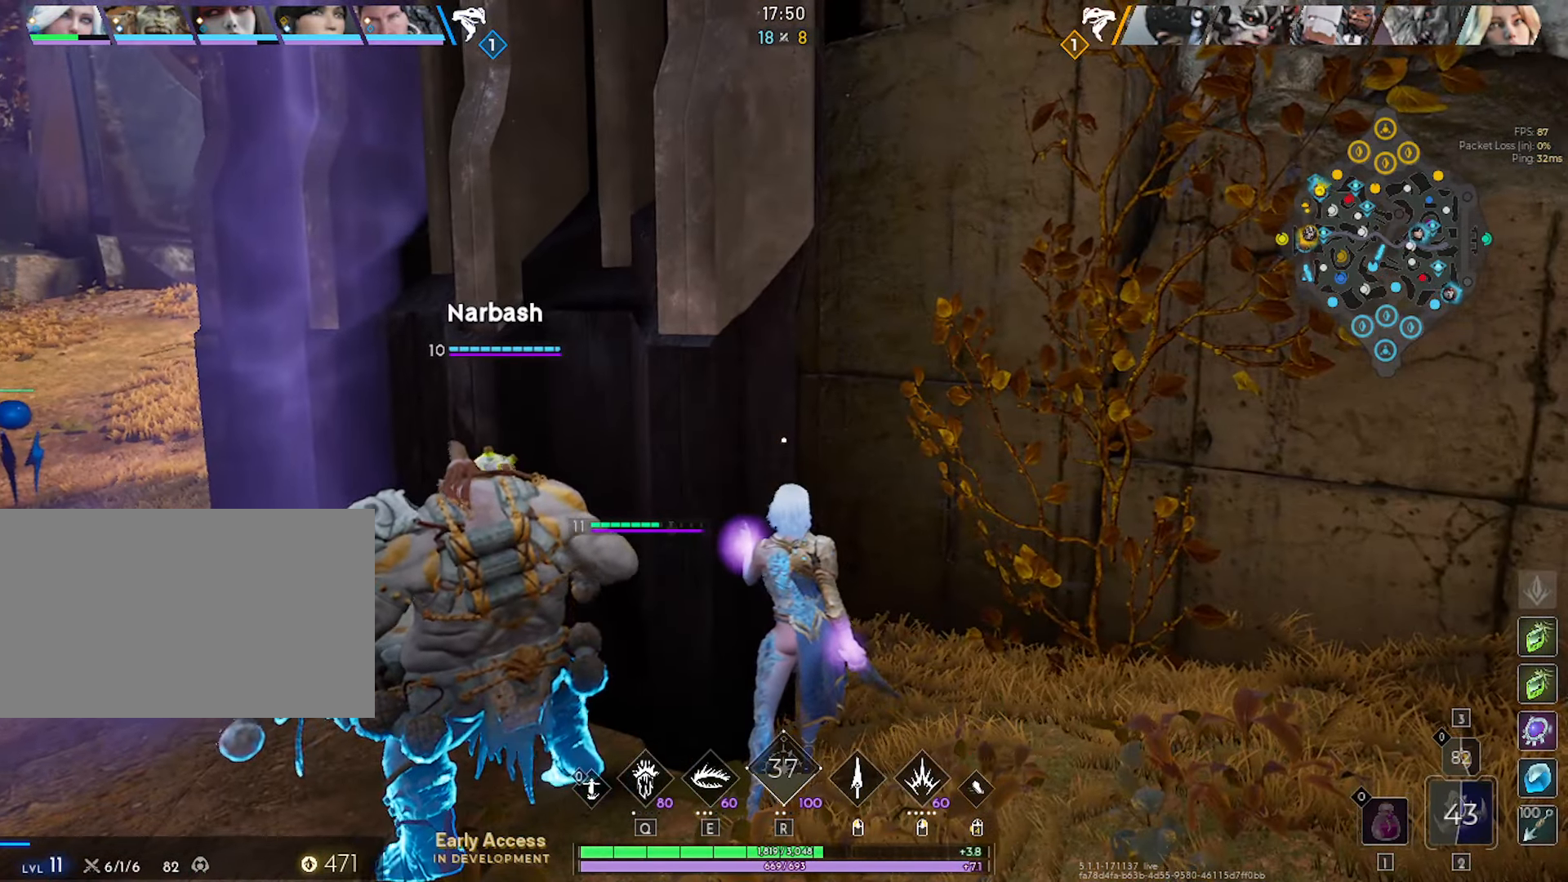
{"keys": [], "mouse": [], "mouse_move": "still", "events": []}
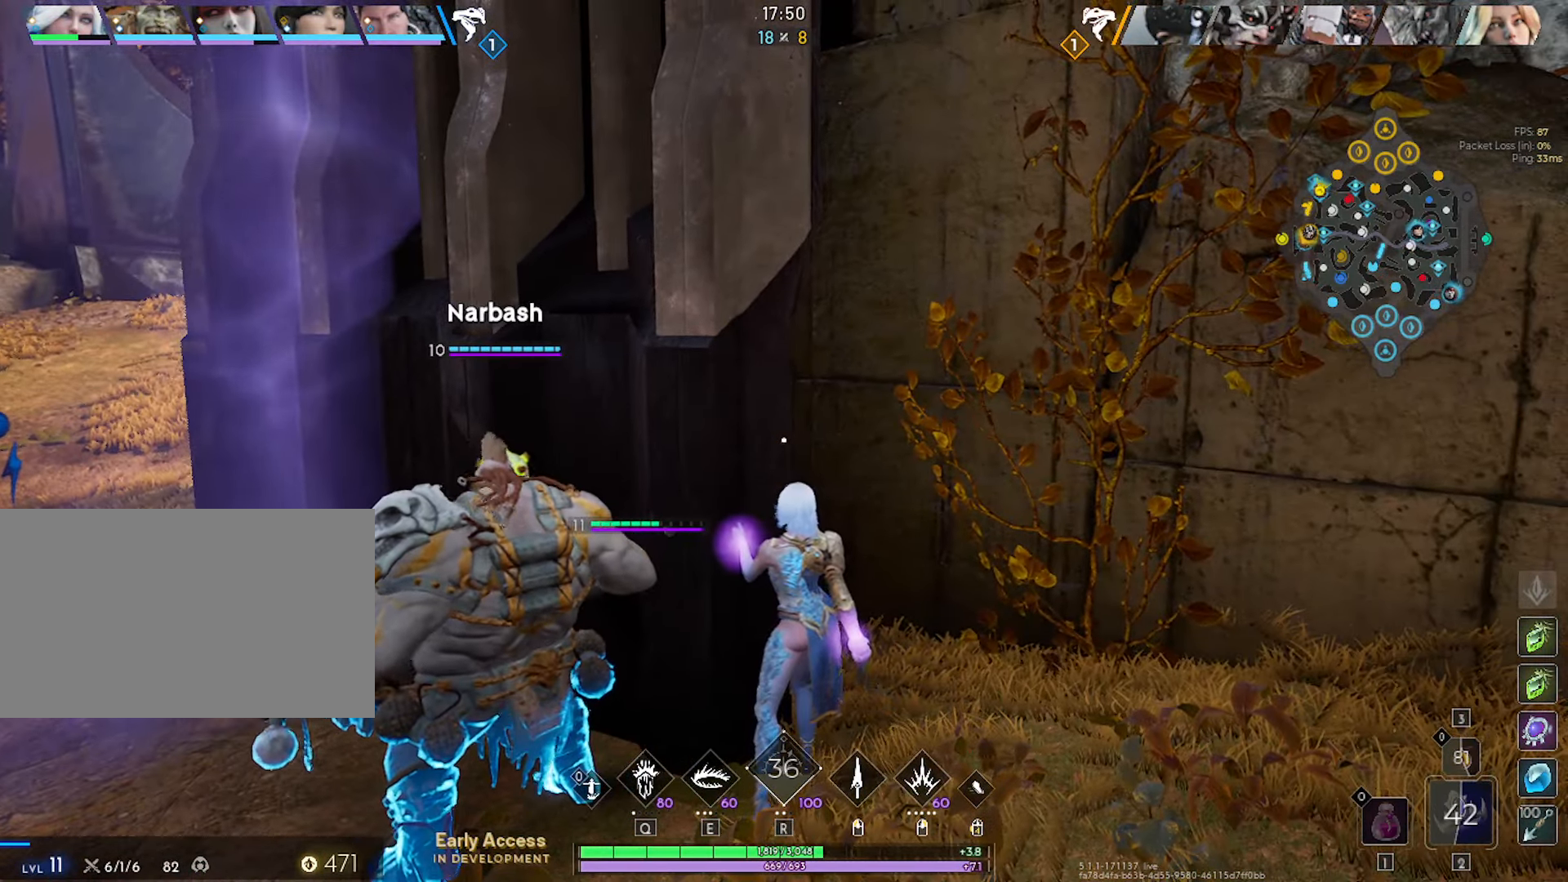
{"keys": [], "mouse": [], "mouse_move": "still", "events": []}
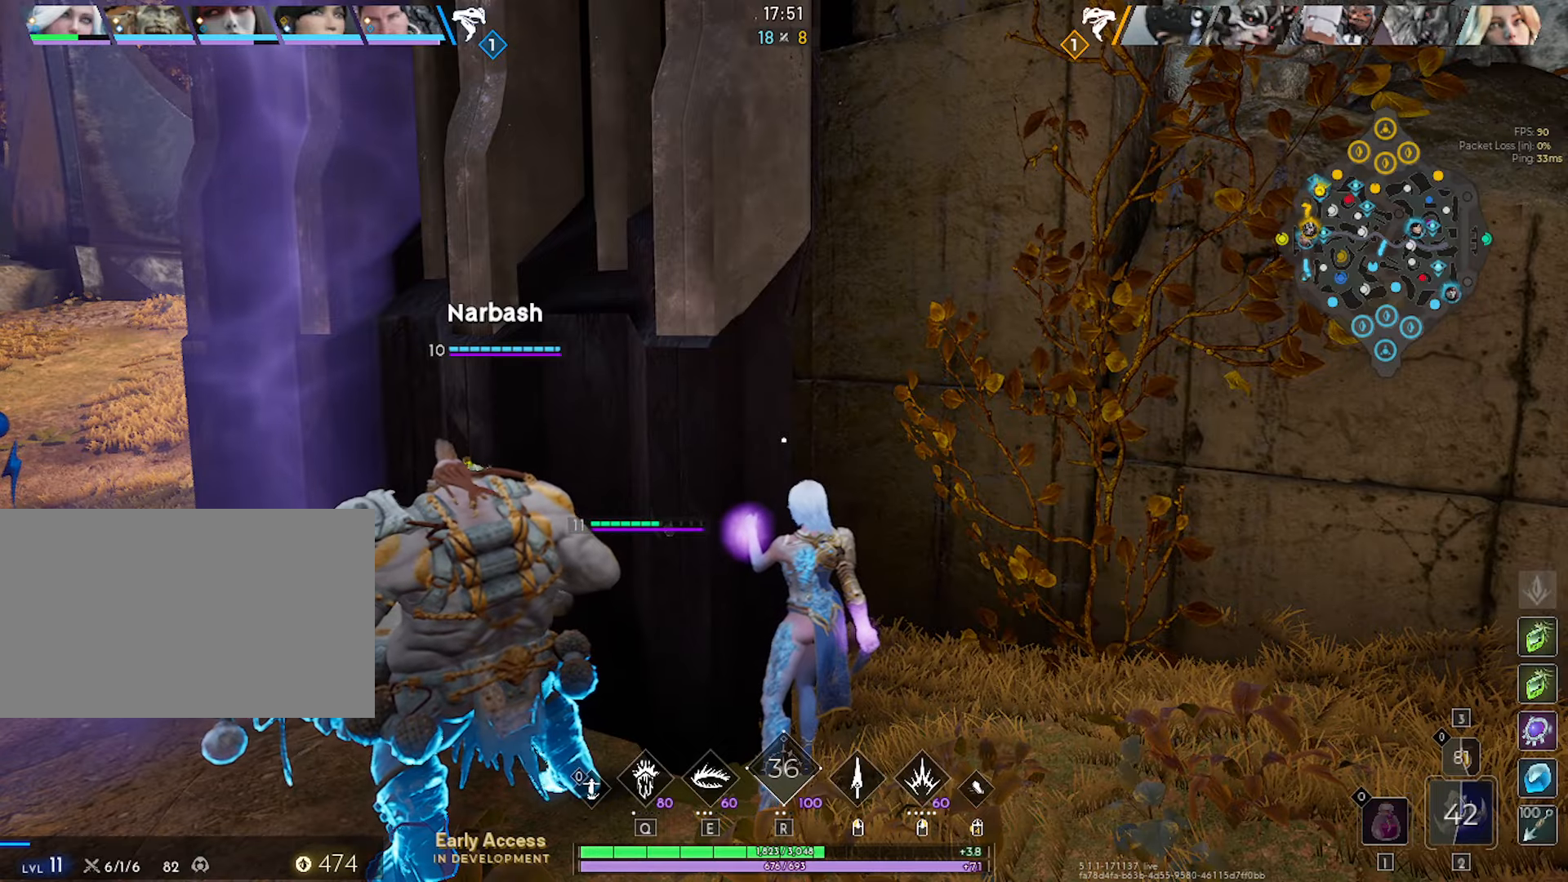
{"keys": [], "mouse": [], "mouse_move": "right", "events": []}
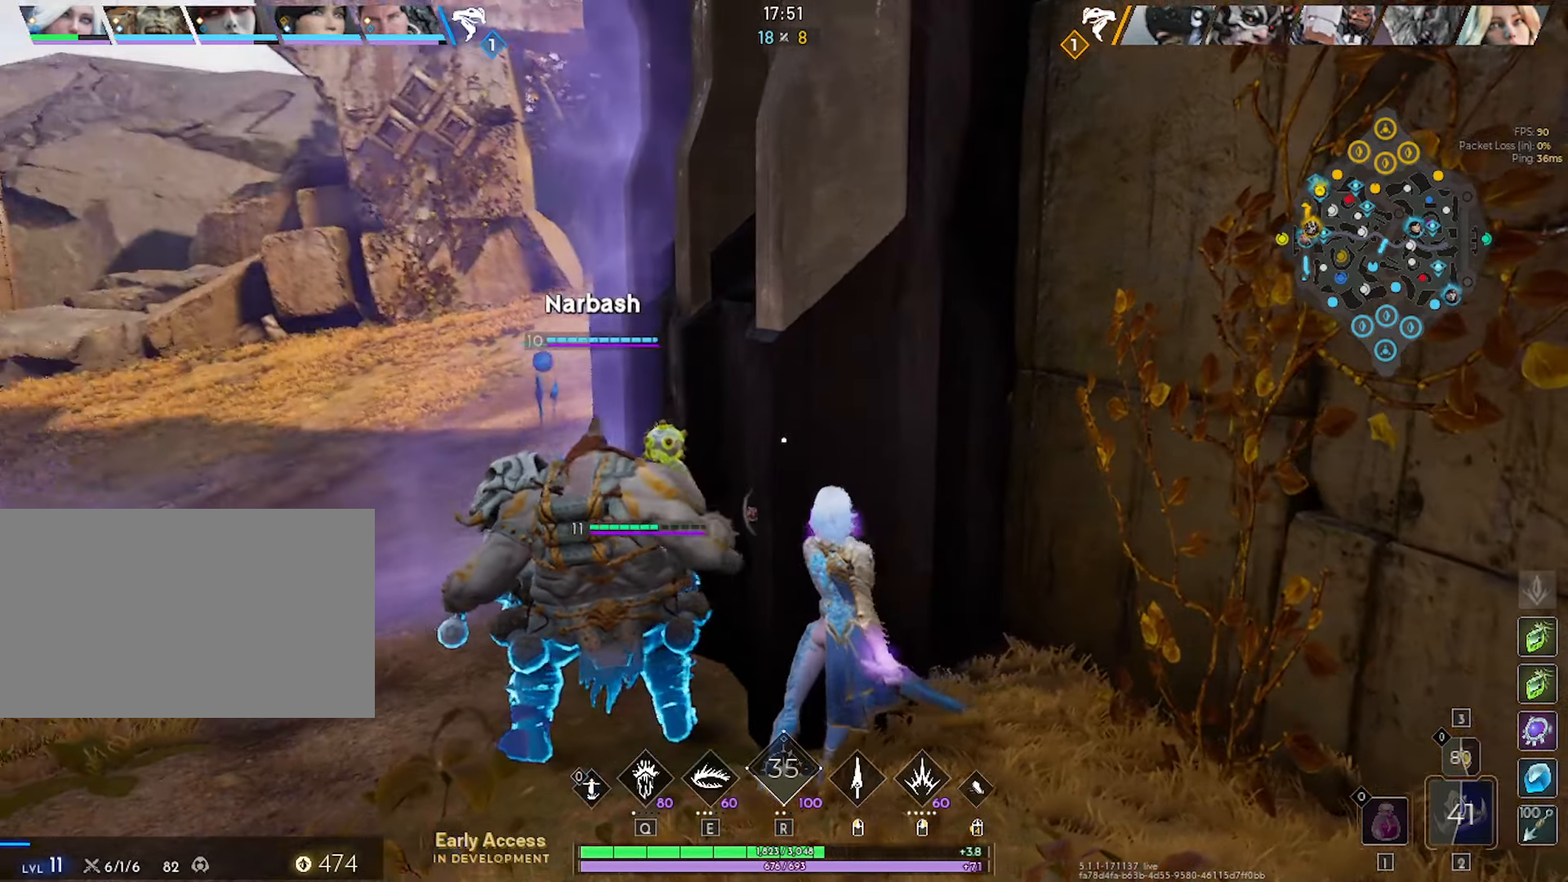
{"keys": [], "mouse": [], "mouse_move": "right", "events": []}
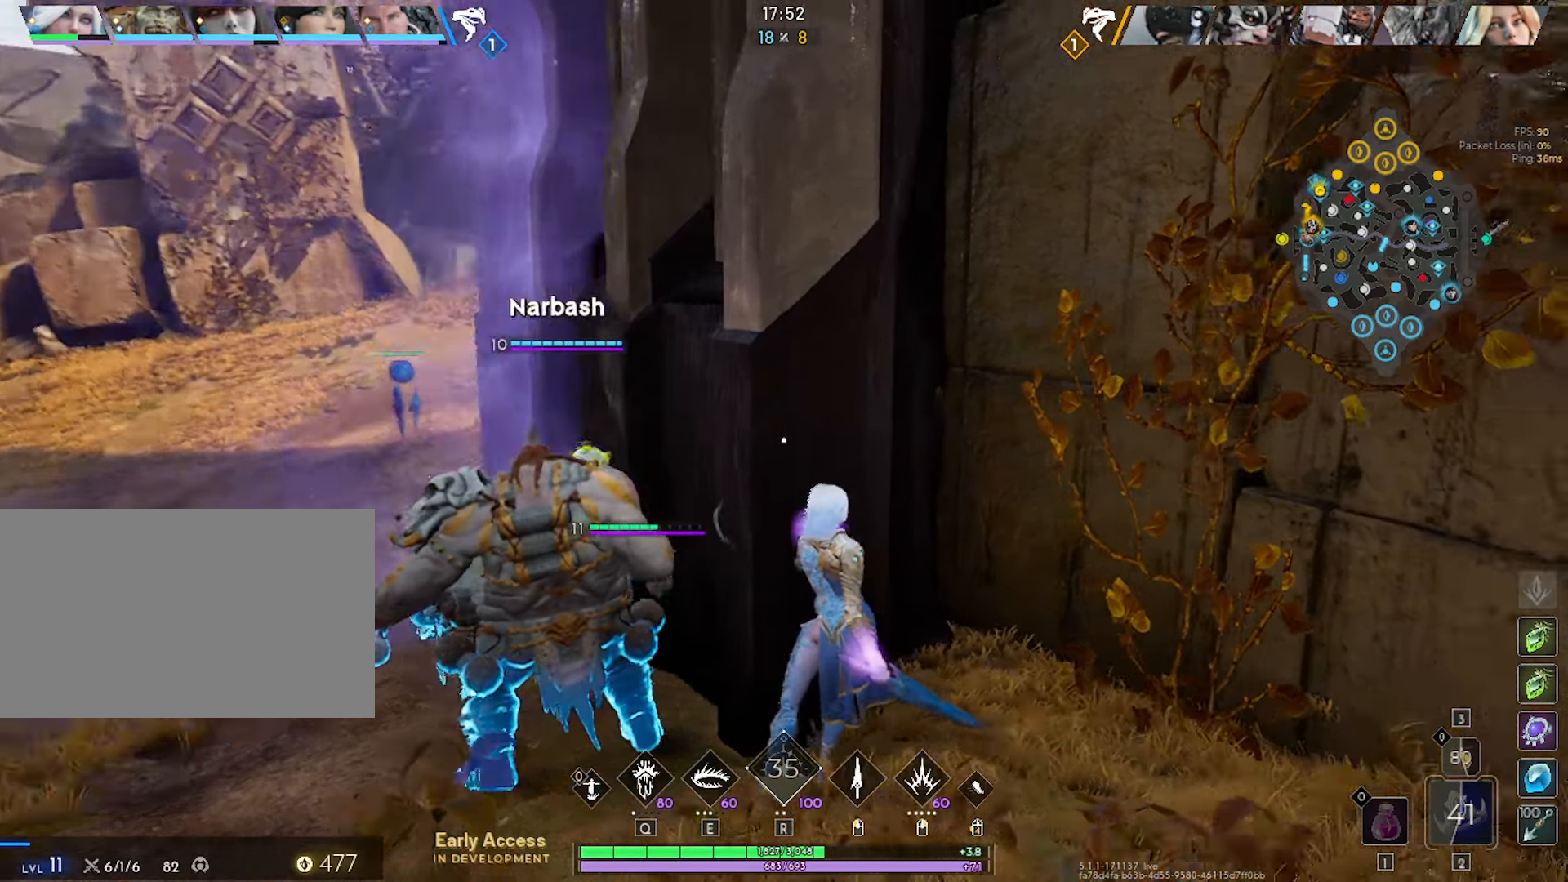
{"keys": [], "mouse": [], "mouse_move": "up-right", "events": []}
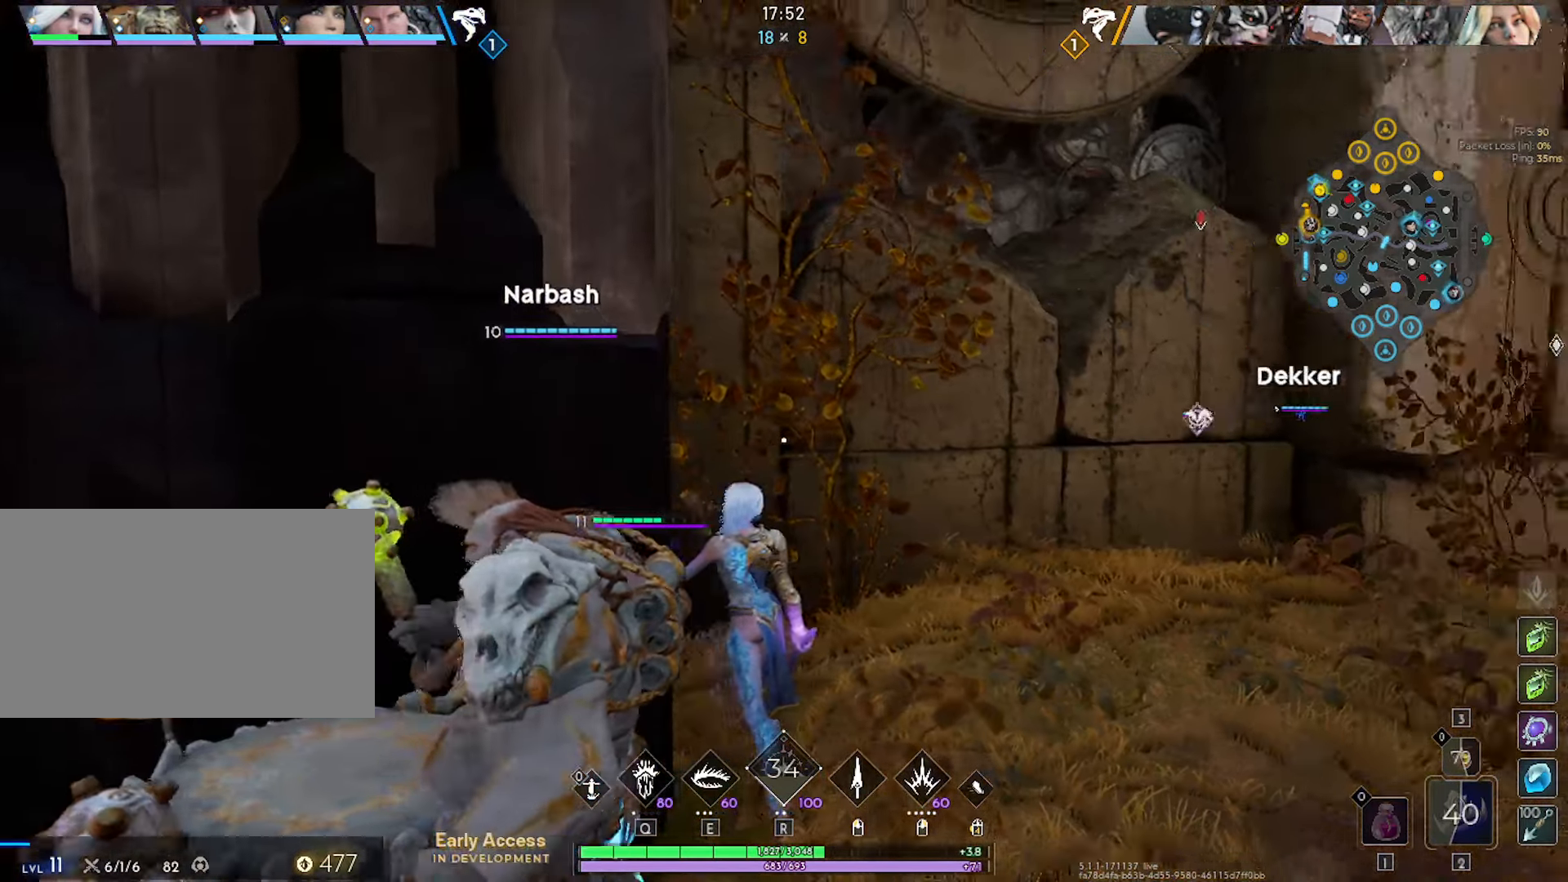
{"keys": ["alt"], "mouse": [], "mouse_move": "still", "events": [[184, "alt", "down"]]}
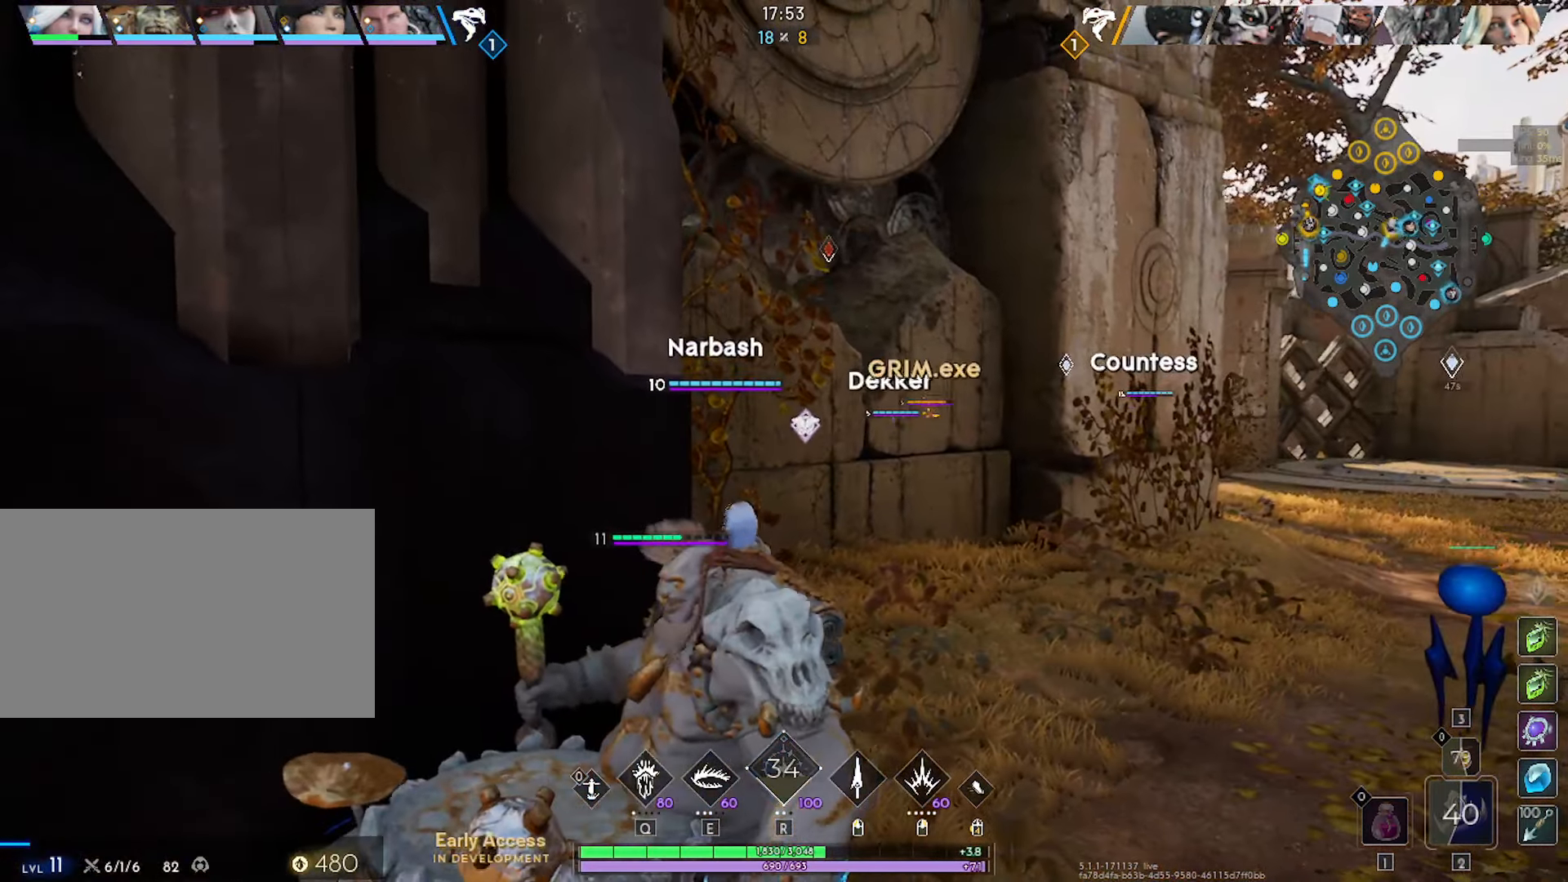
{"keys": ["alt"], "mouse": [], "mouse_move": "still", "events": []}
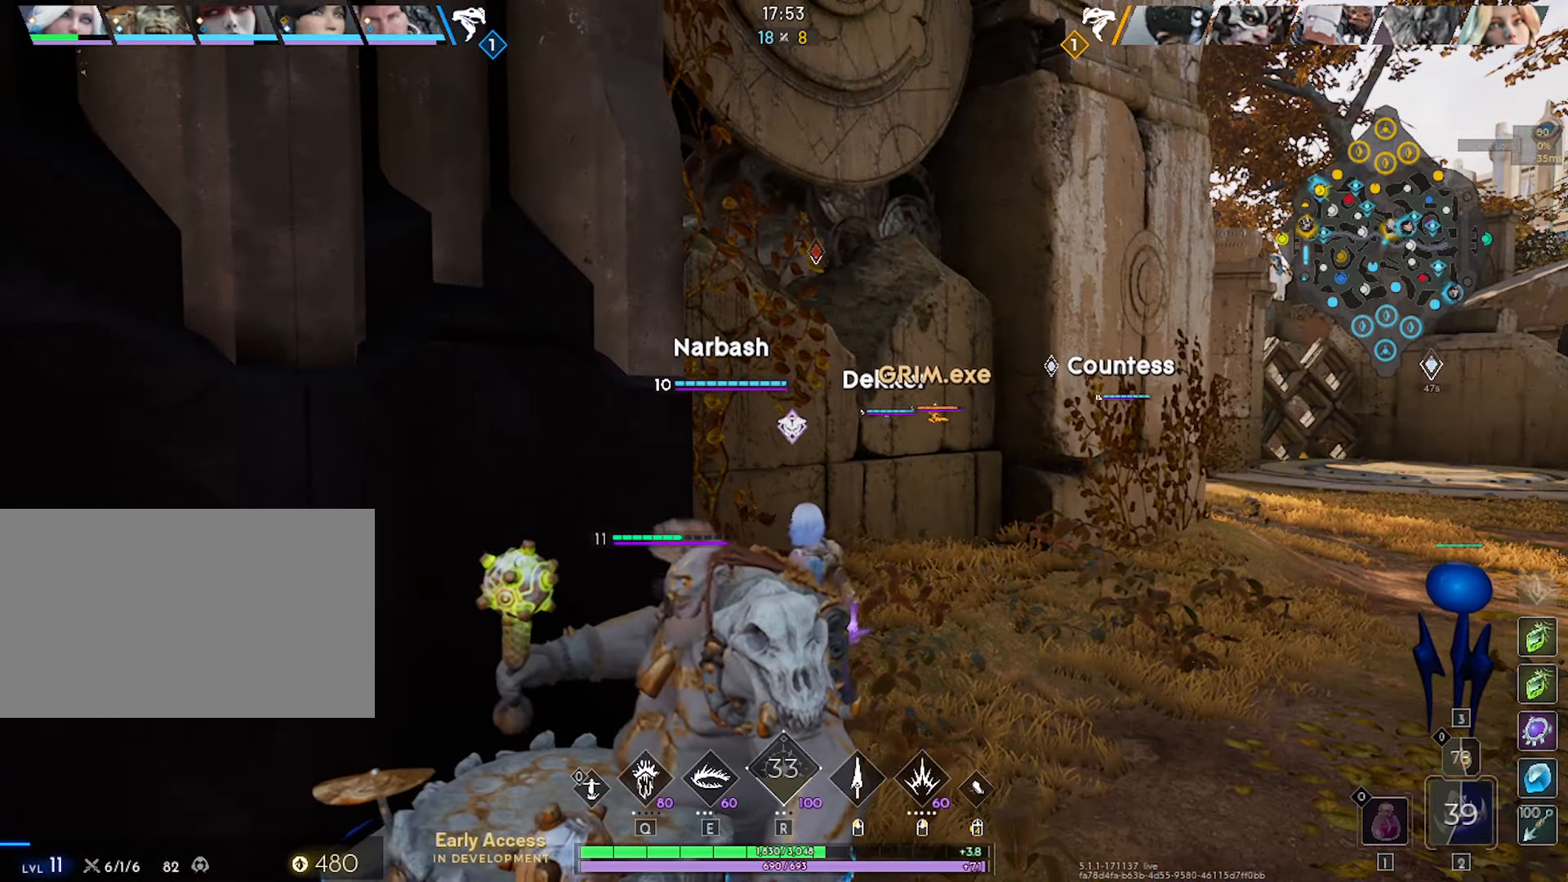
{"keys": ["alt"], "mouse": [], "mouse_move": "still", "events": []}
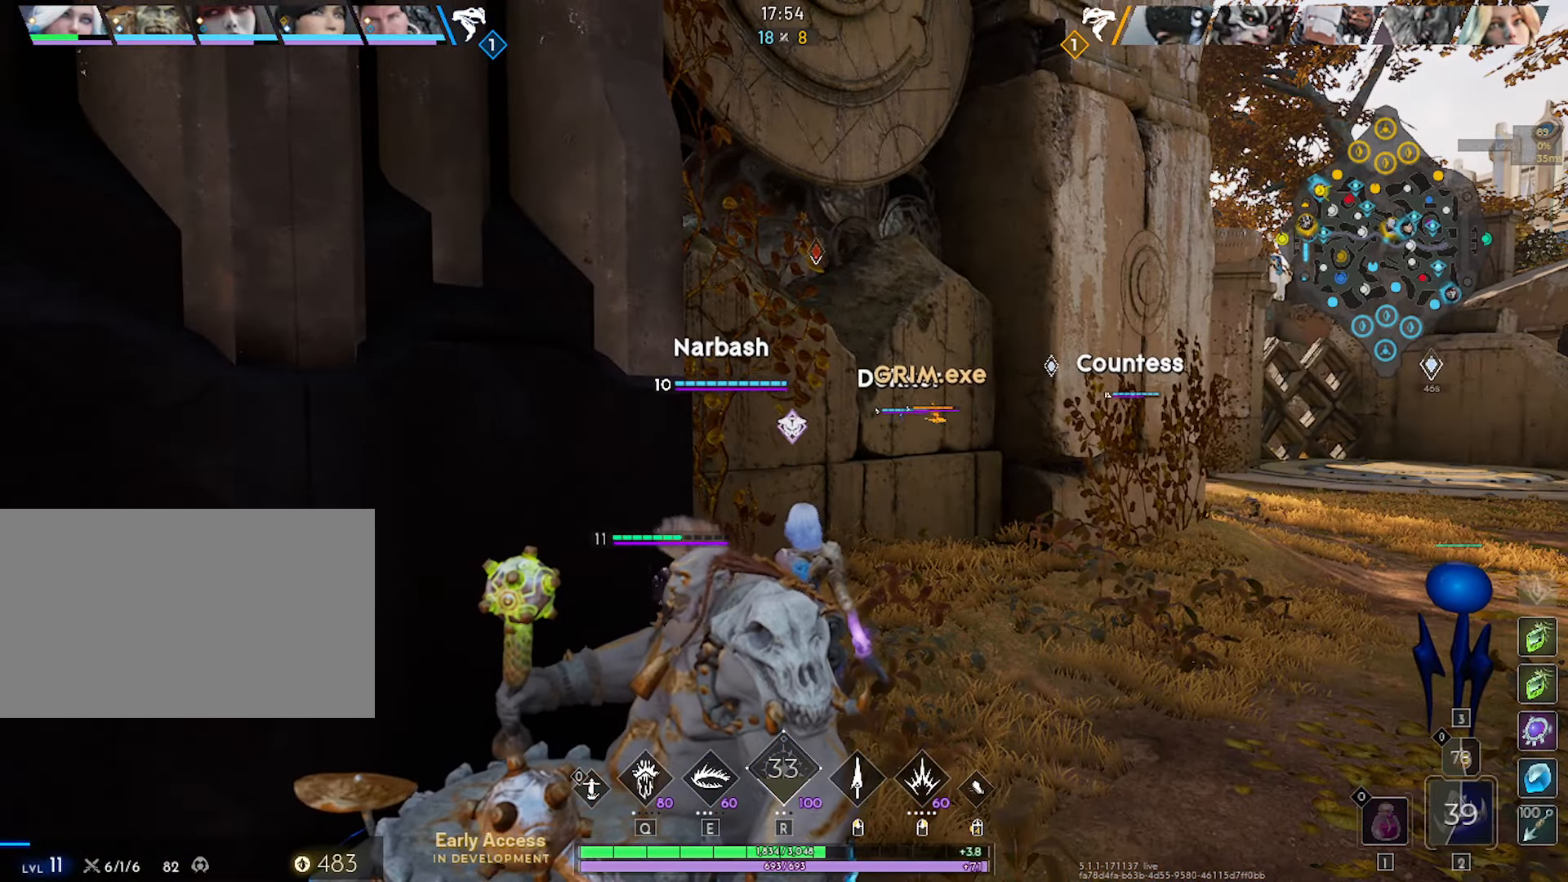
{"keys": ["alt"], "mouse": [], "mouse_move": "still", "events": []}
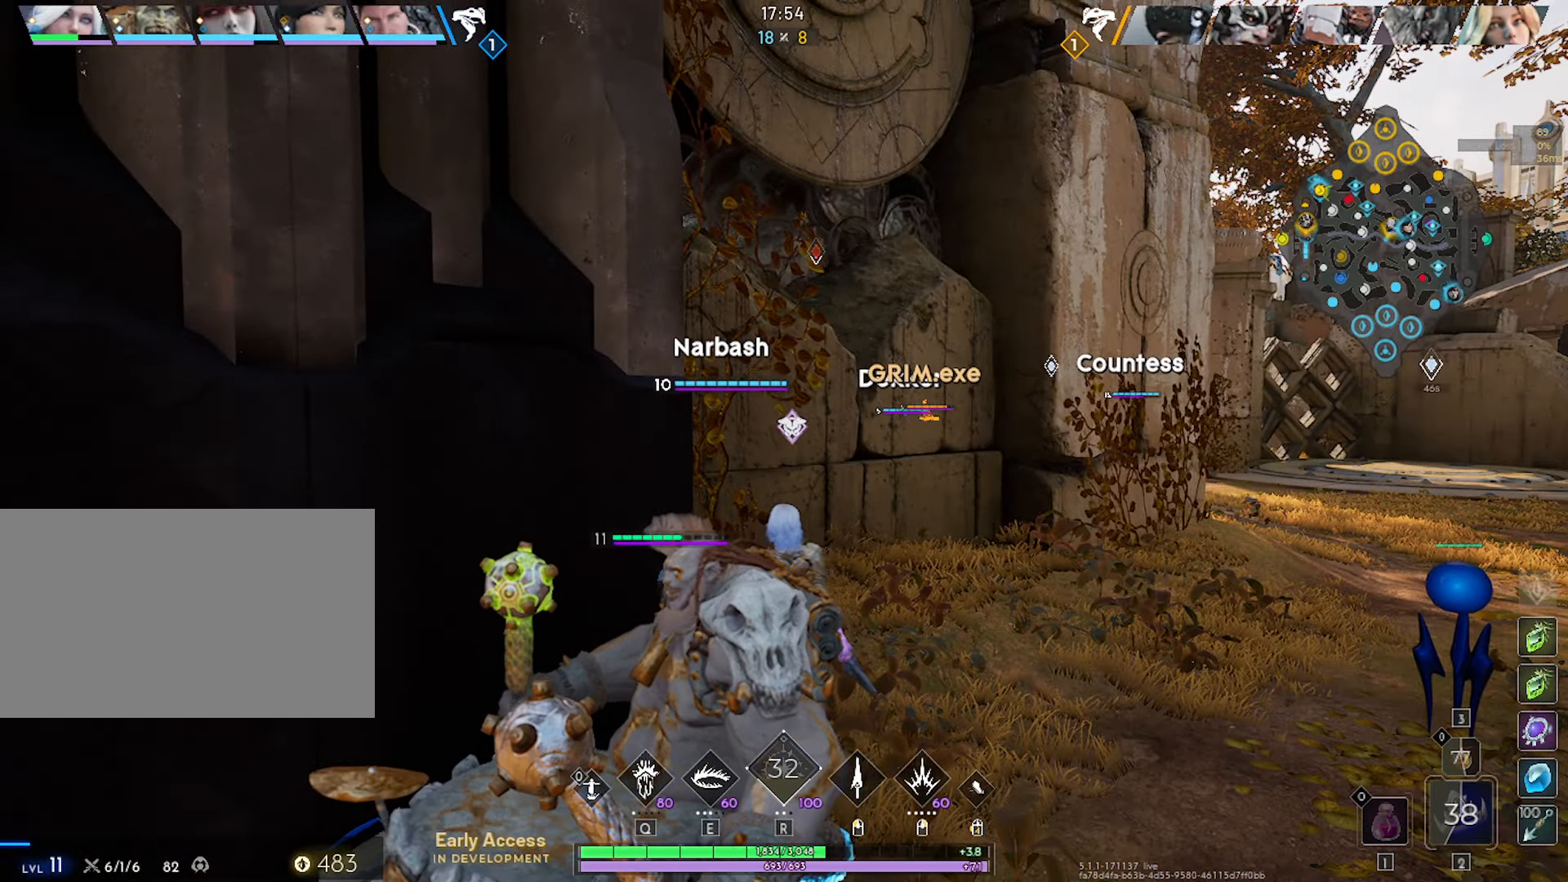
{"keys": ["alt"], "mouse": [], "mouse_move": "right", "events": []}
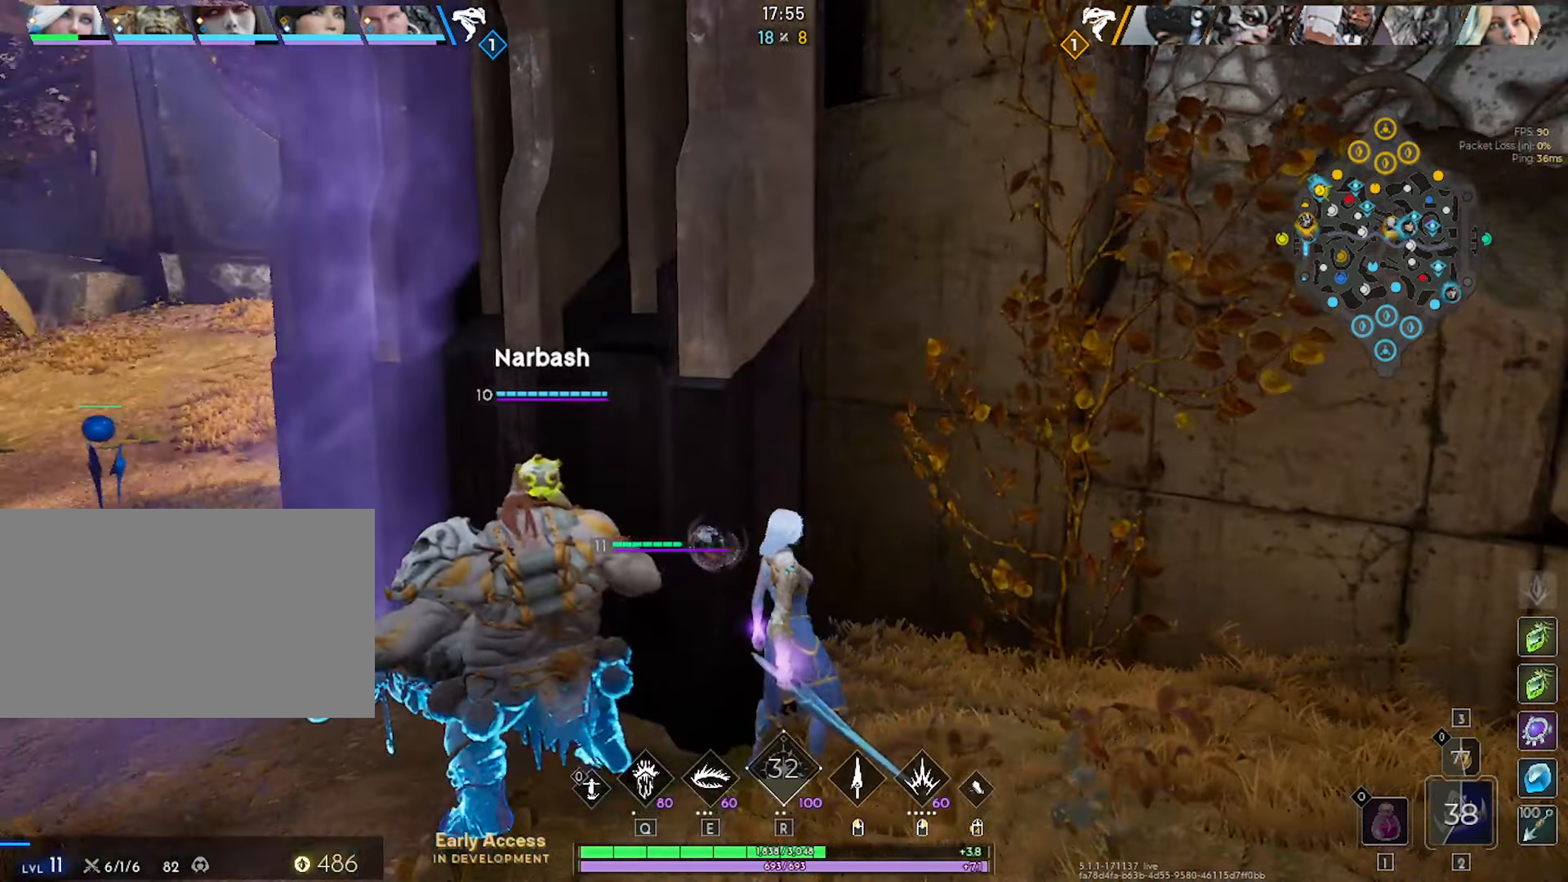
{"keys": ["alt"], "mouse": [], "mouse_move": "still", "events": []}
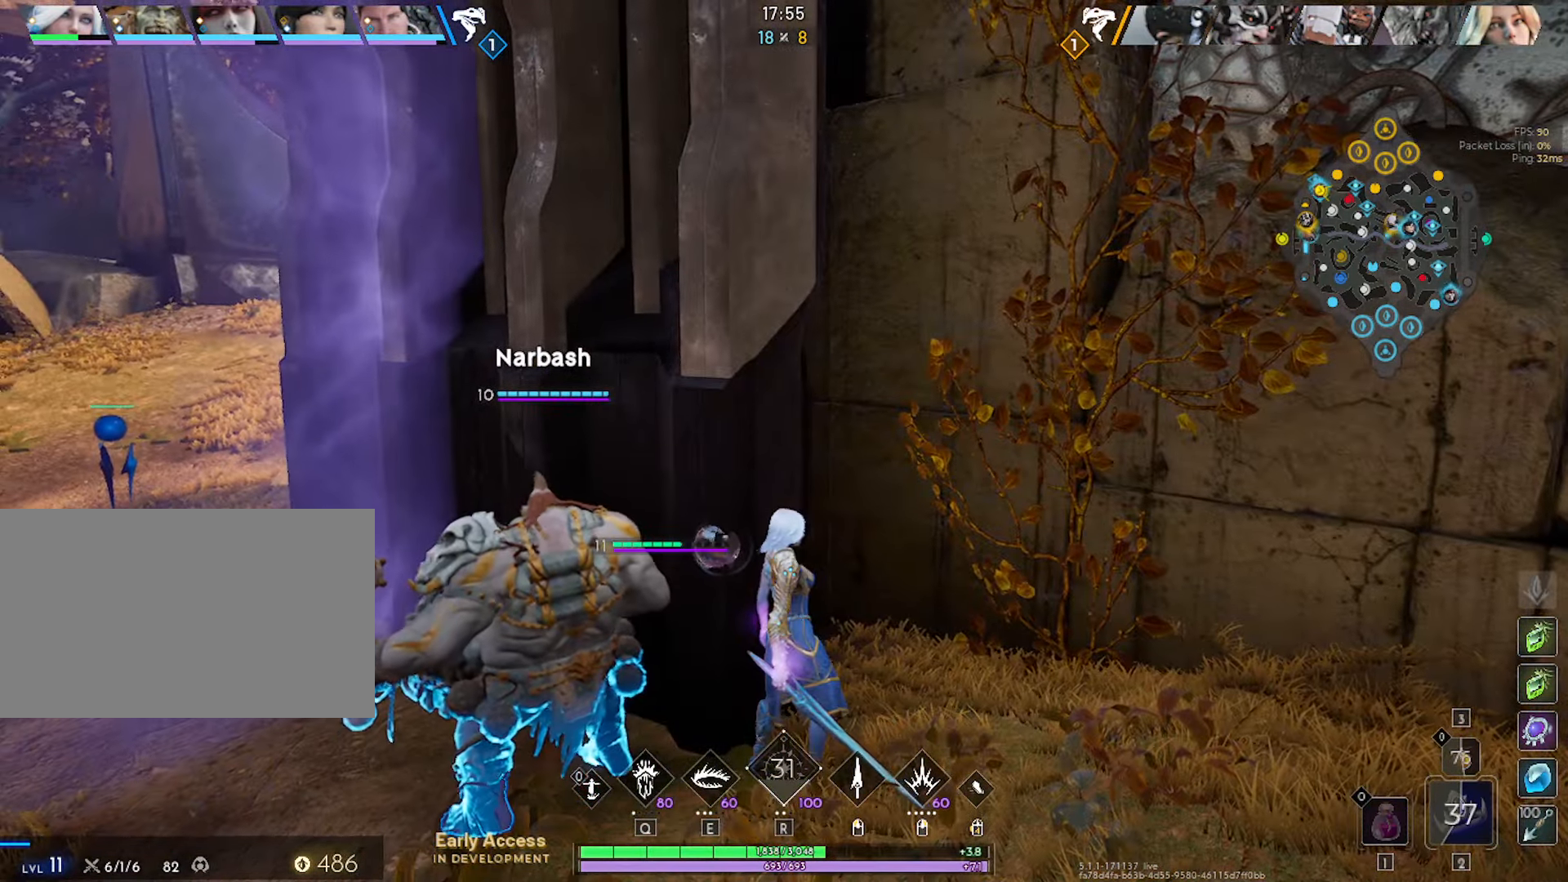
{"keys": ["alt"], "mouse": [], "mouse_move": "still", "events": []}
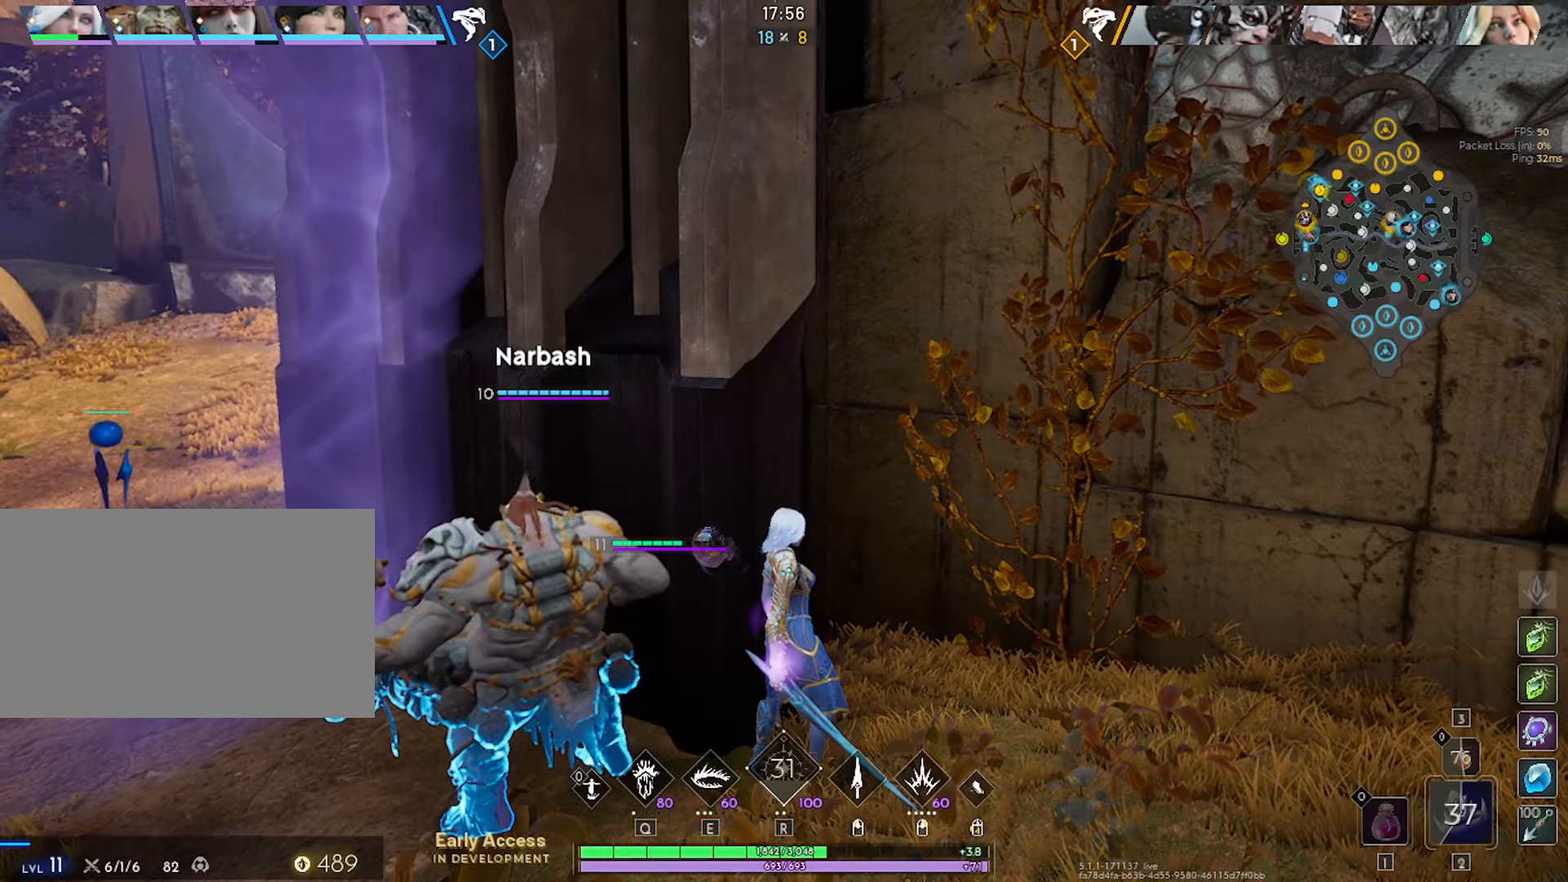
{"keys": ["alt"], "mouse": [], "mouse_move": "left", "events": []}
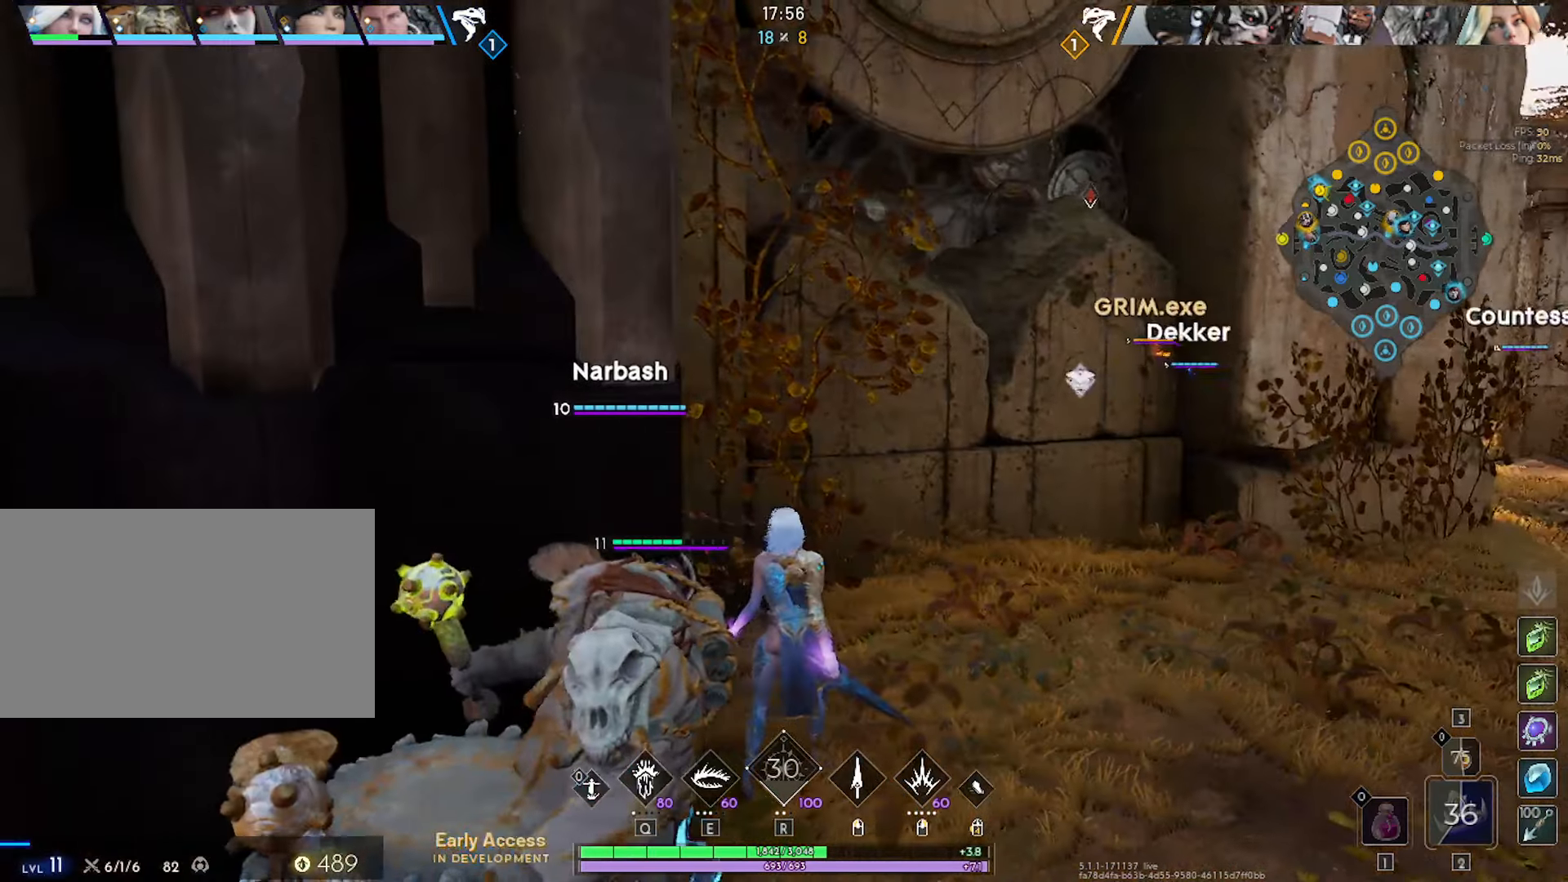
{"keys": ["alt"], "mouse": [], "mouse_move": "still", "events": []}
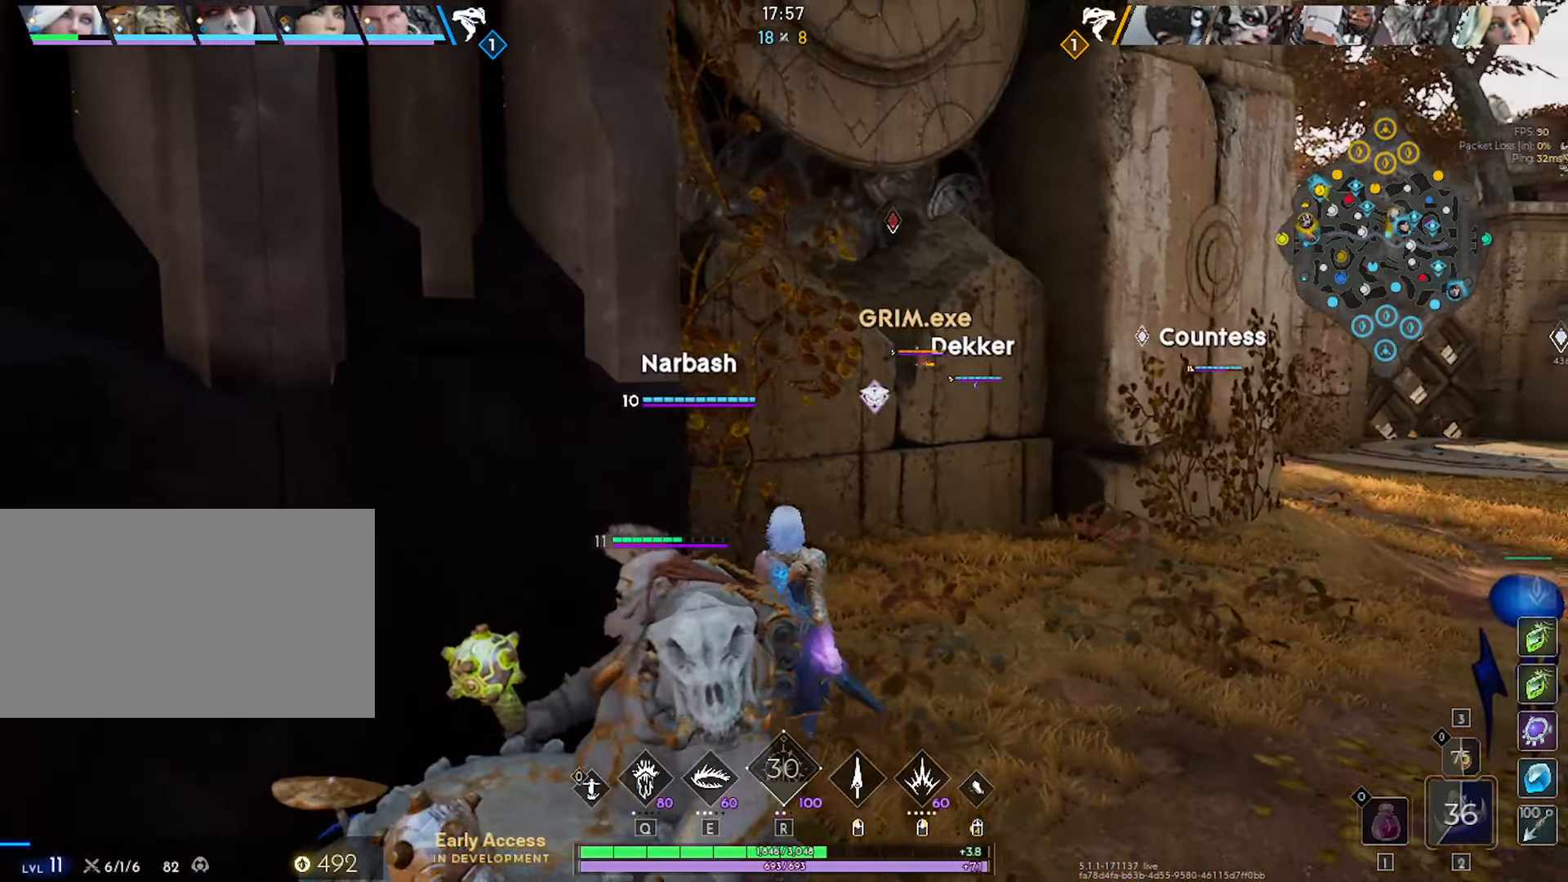
{"keys": ["alt"], "mouse": [], "mouse_move": "still", "events": []}
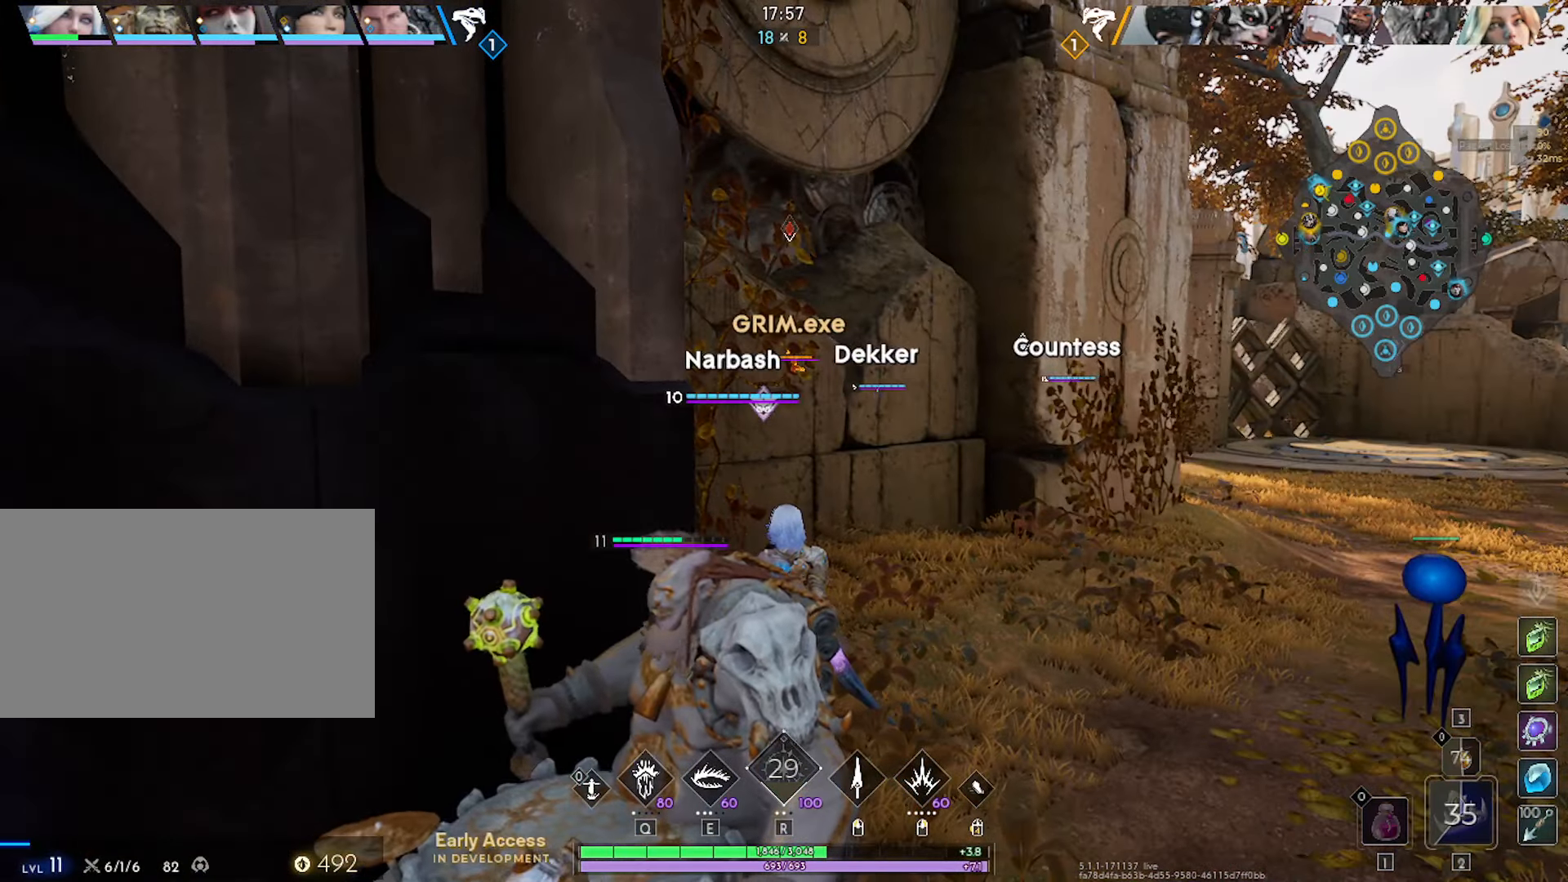
{"keys": ["alt"], "mouse": [], "mouse_move": "still", "events": []}
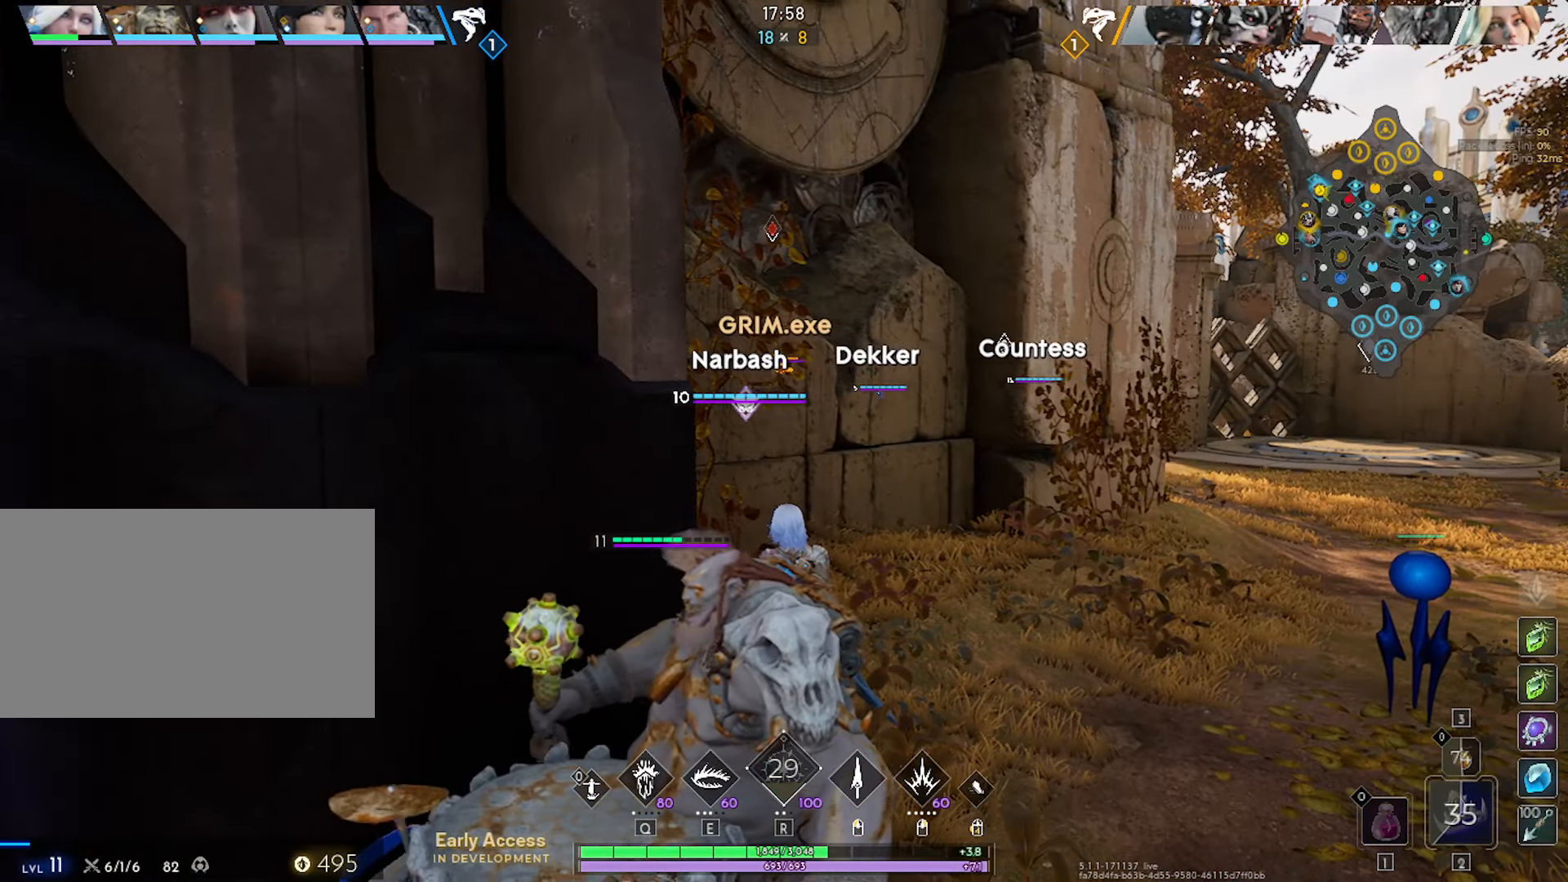
{"keys": ["alt"], "mouse": [], "mouse_move": "still", "events": []}
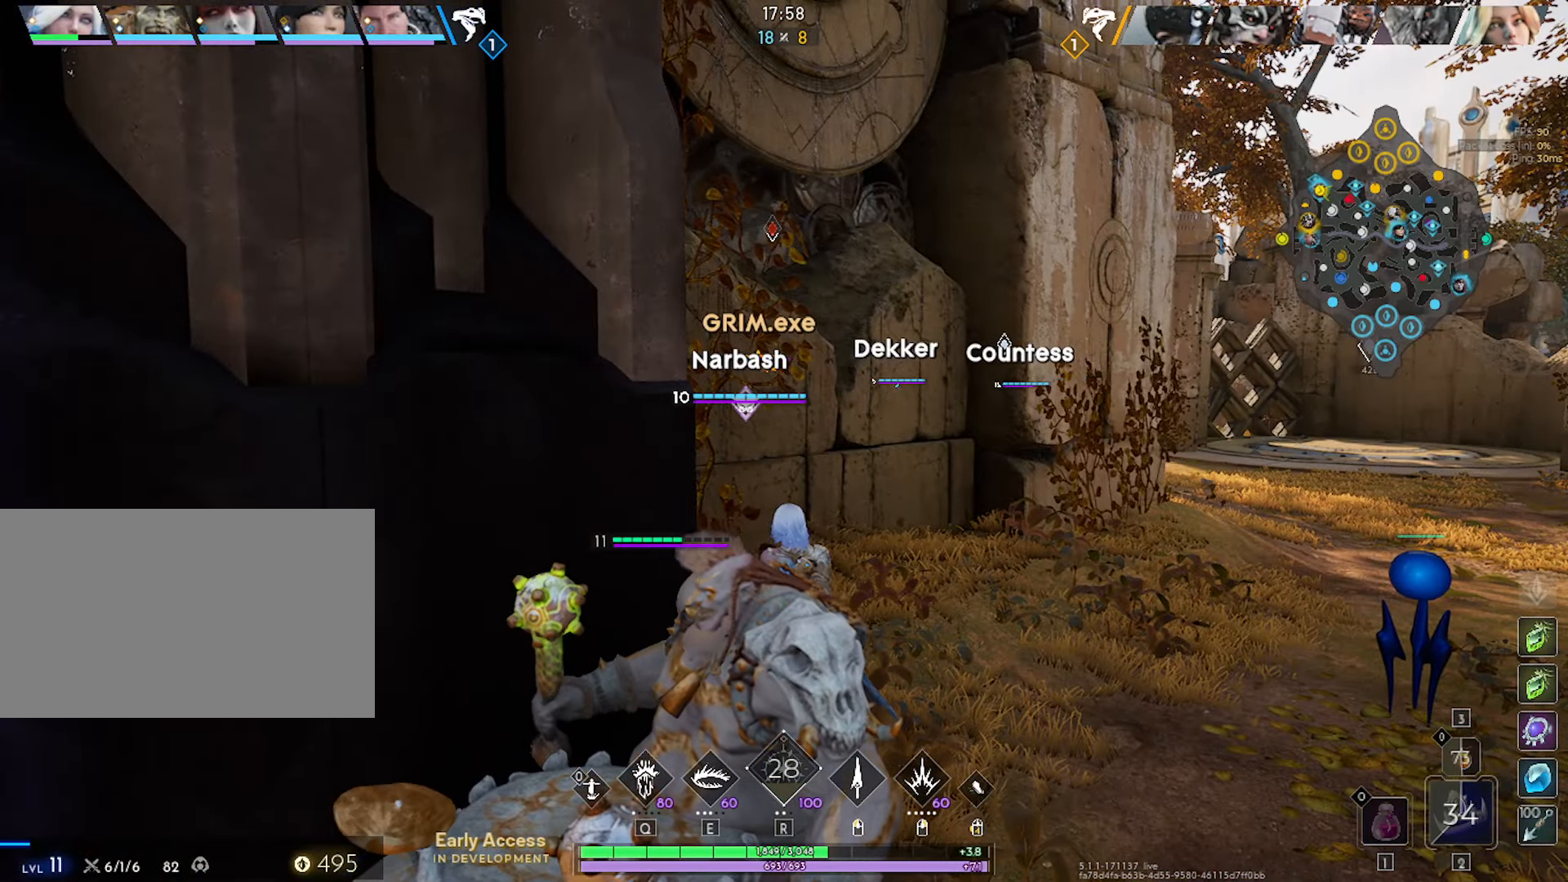
{"keys": ["alt"], "mouse": [], "mouse_move": "still", "events": []}
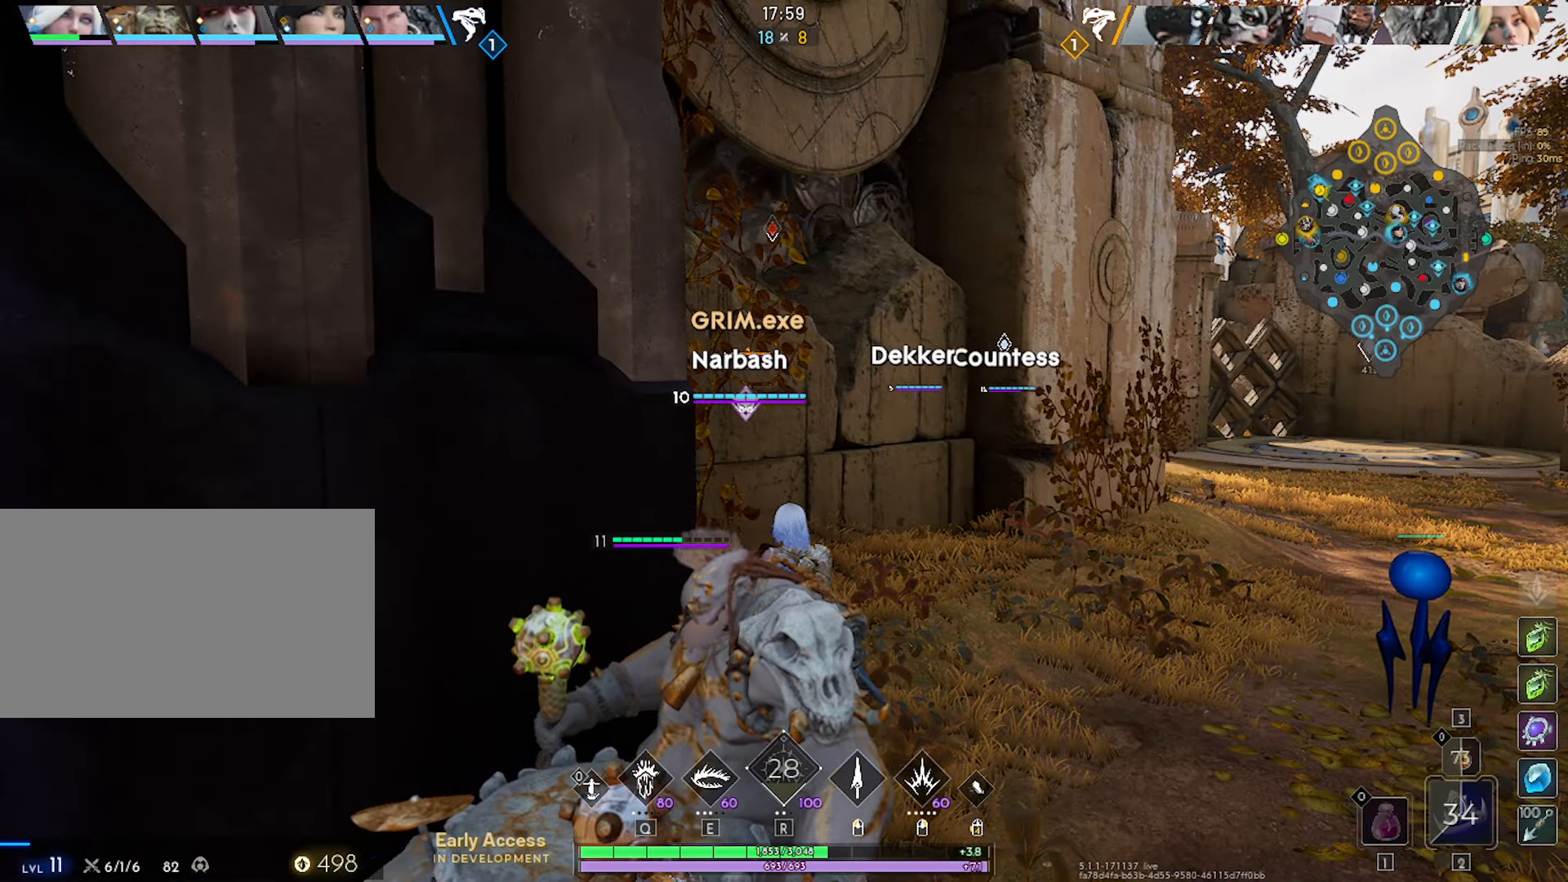
{"keys": ["alt"], "mouse": [], "mouse_move": "still", "events": []}
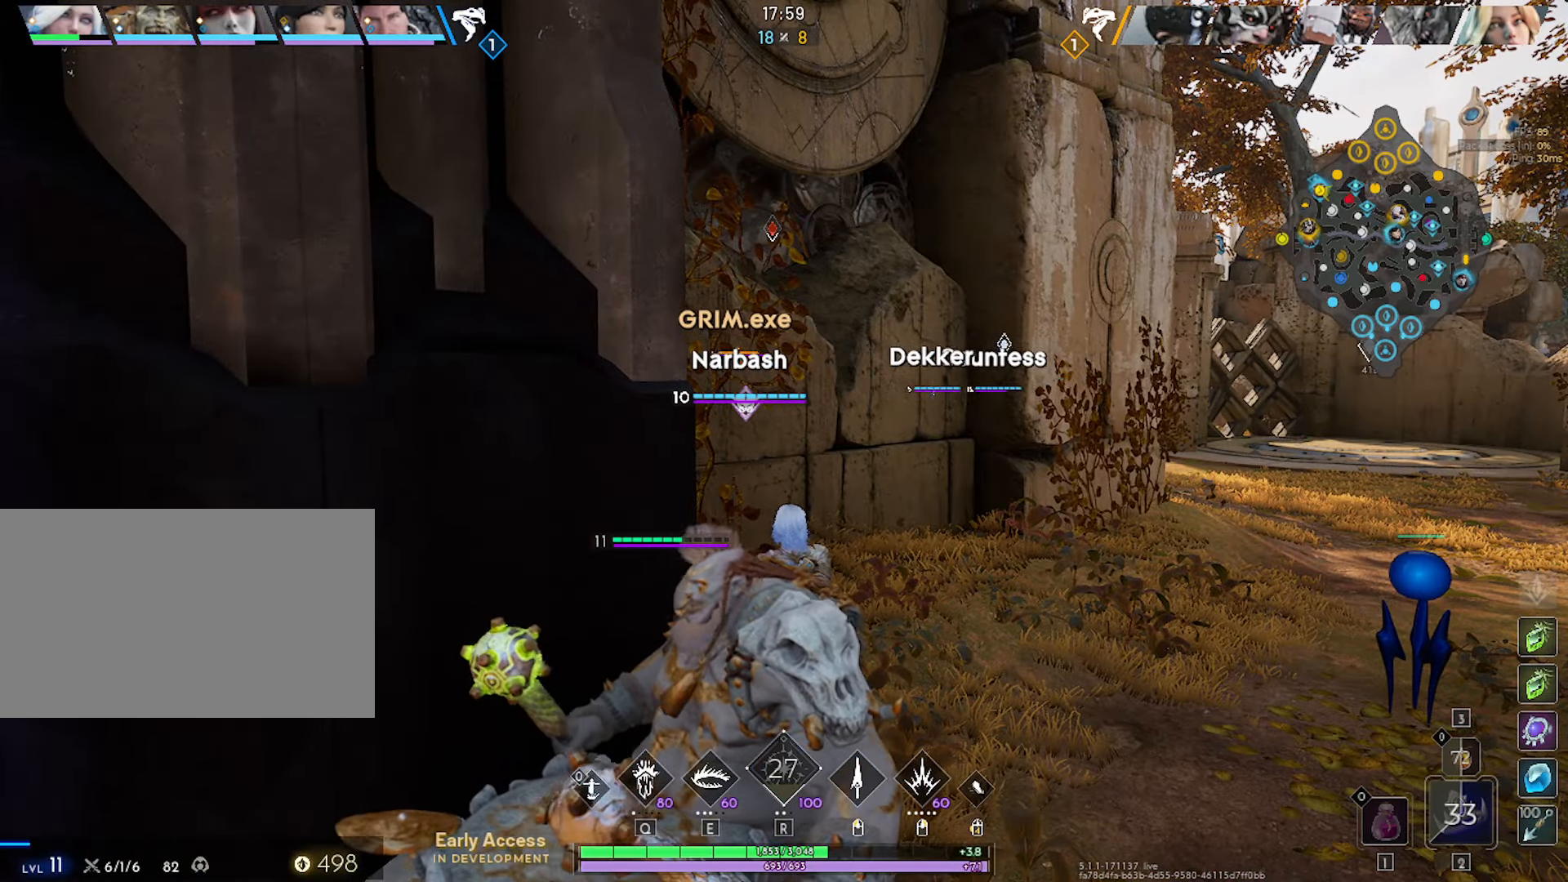
{"keys": [], "mouse": [], "mouse_move": "left", "events": [[133, "alt", "up"]]}
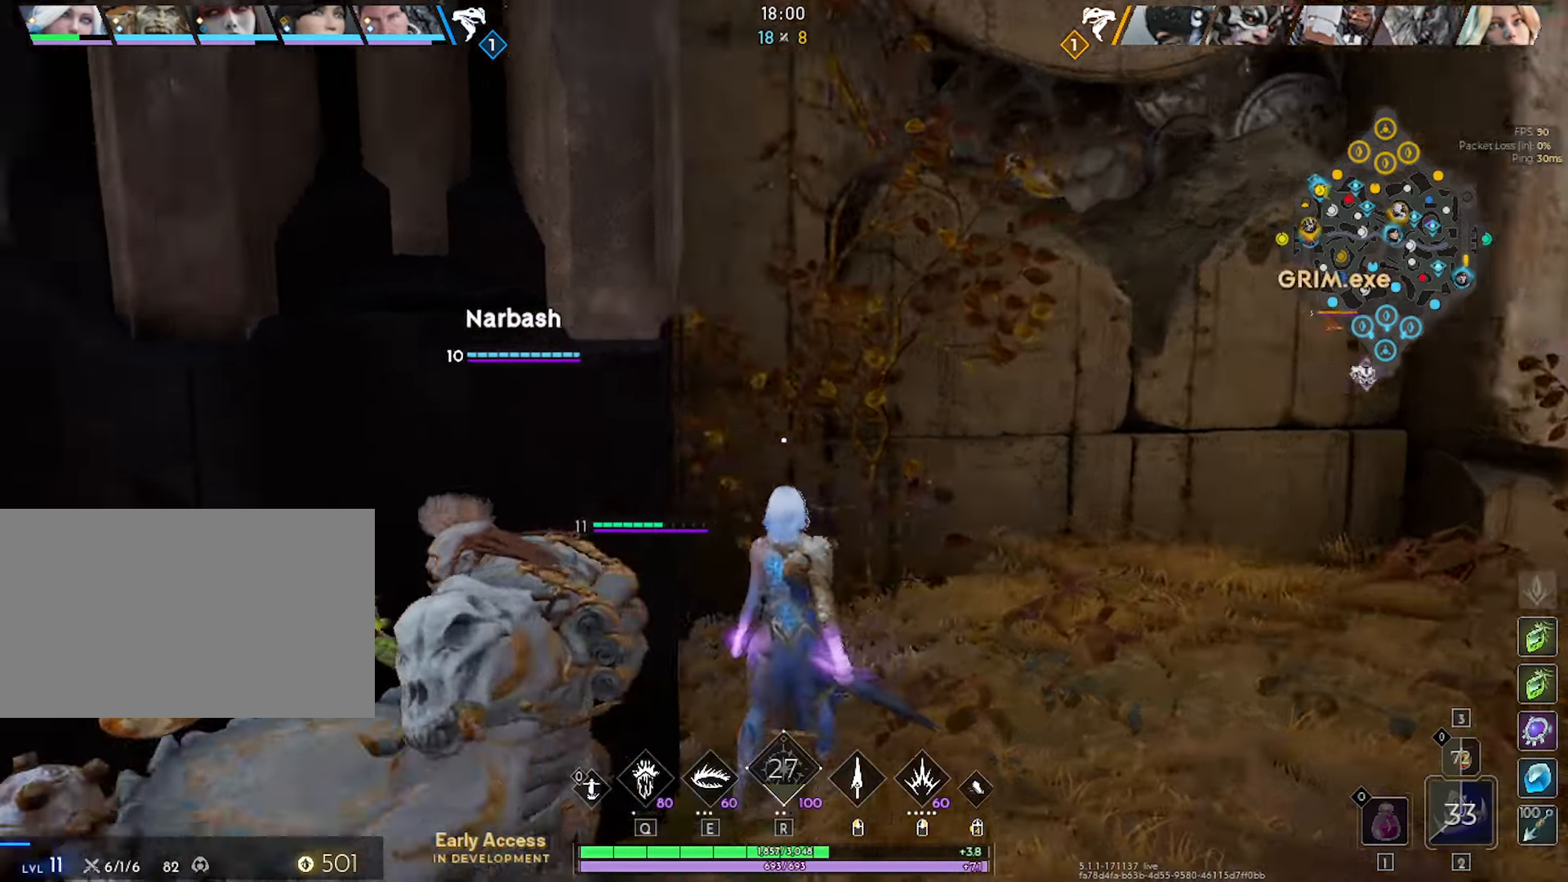
{"keys": [], "mouse": [], "mouse_move": "still", "events": []}
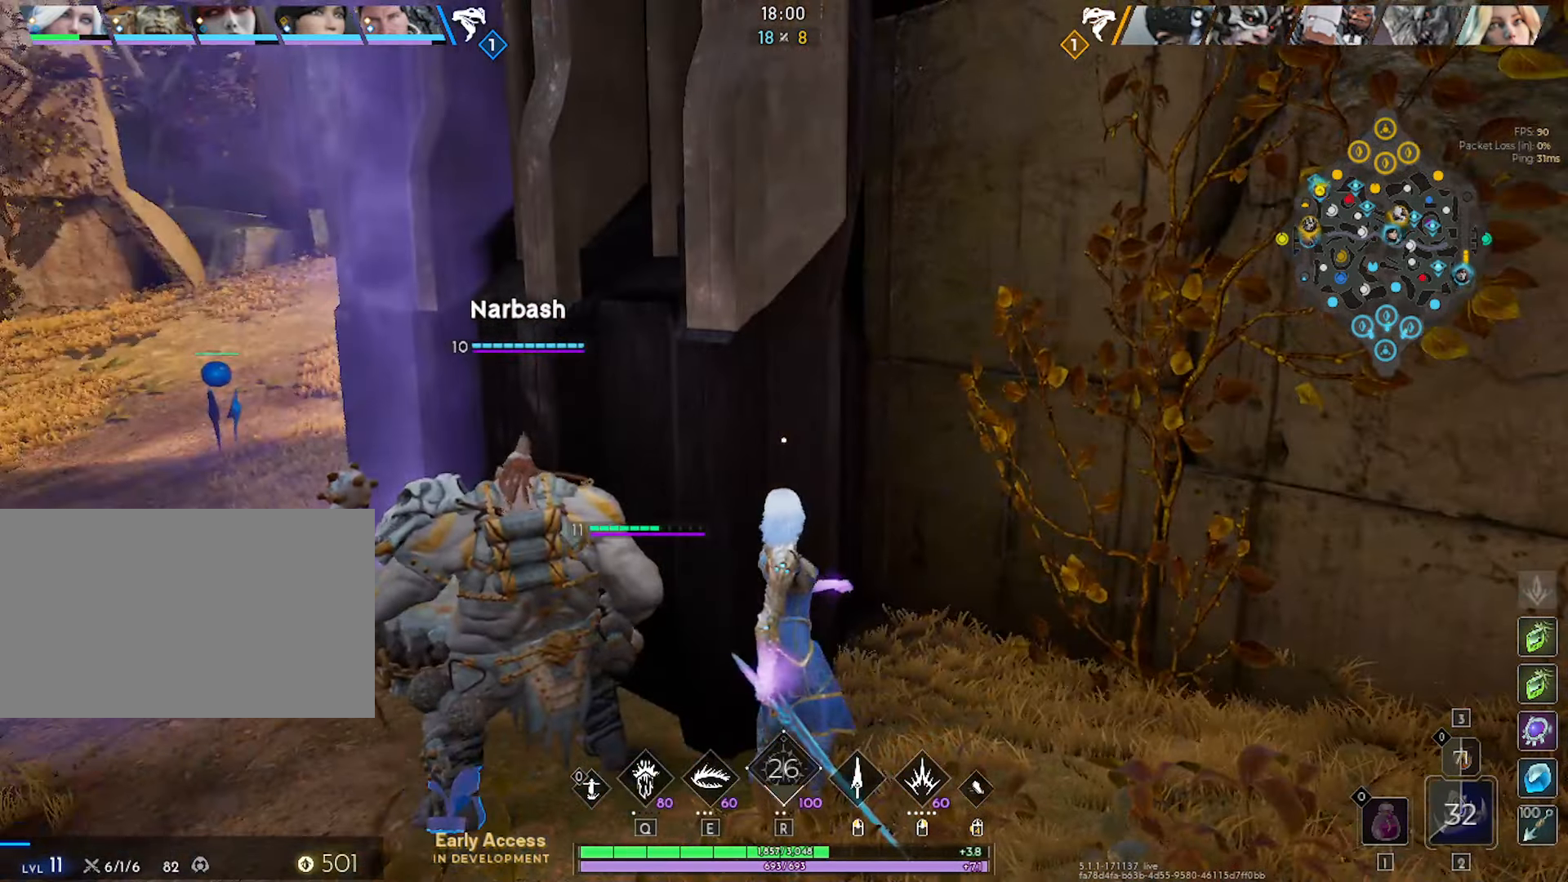
{"keys": [], "mouse": [], "mouse_move": "still", "events": [[200, "s", "down"], [300, "s", "up"]]}
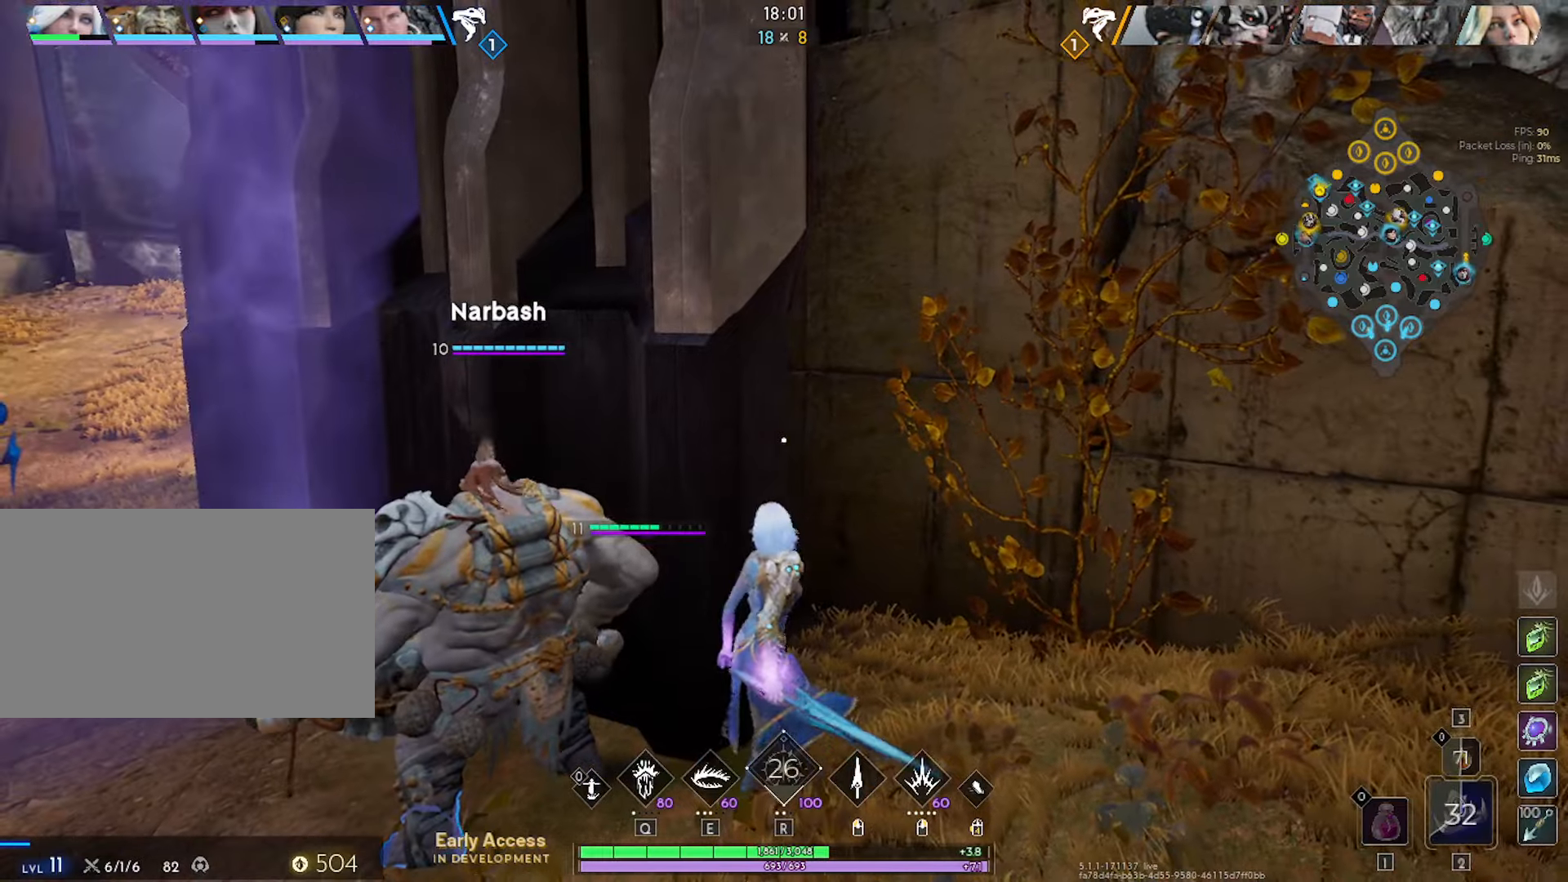
{"keys": [], "mouse": [], "mouse_move": "still", "events": []}
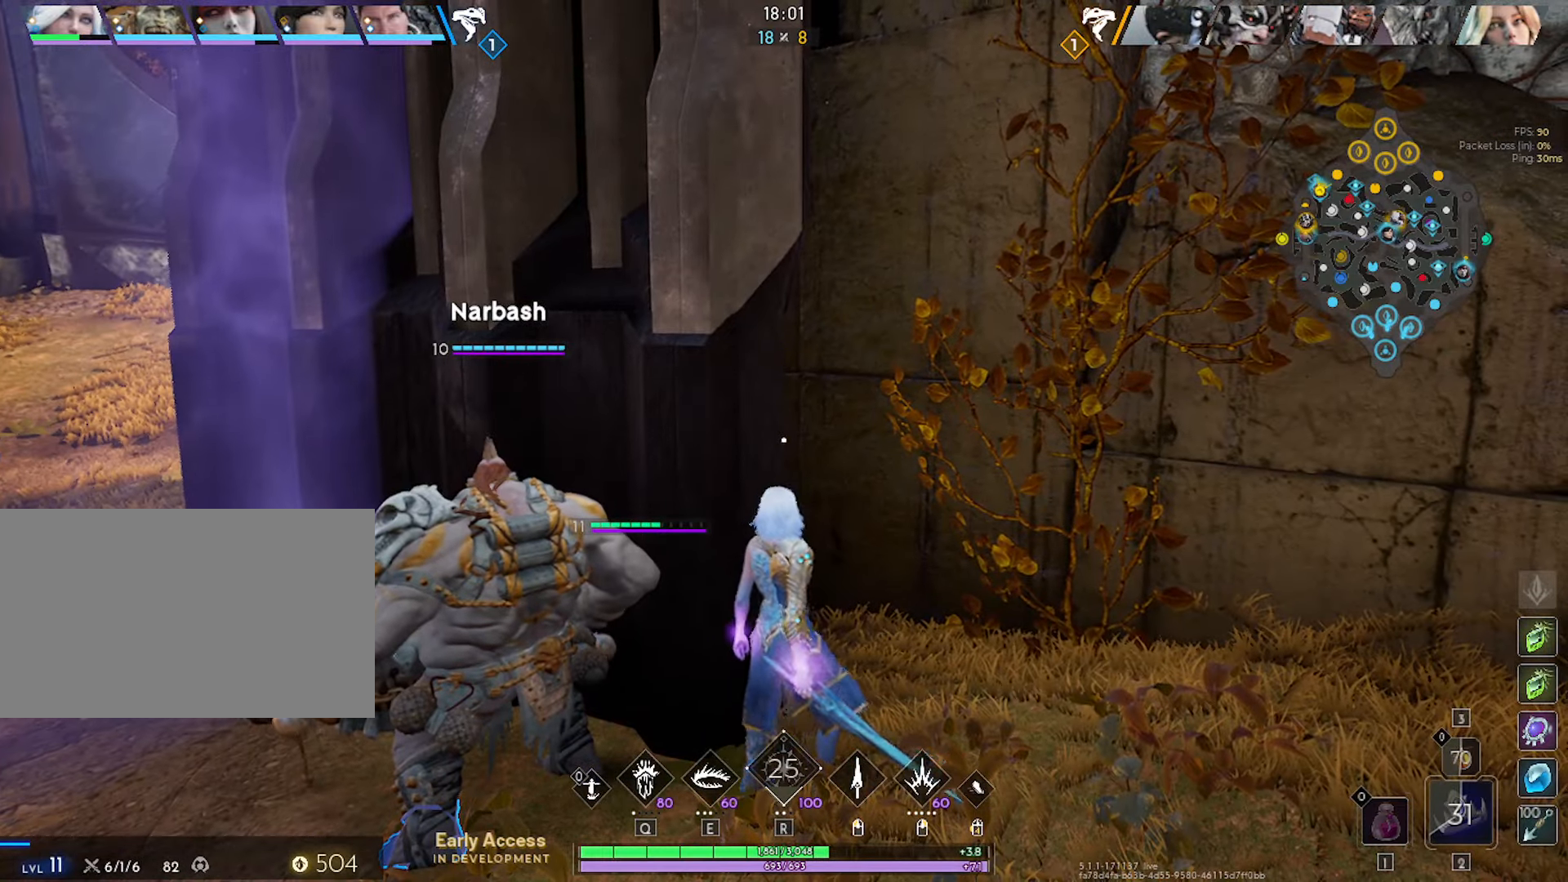
{"keys": [], "mouse": [], "mouse_move": "still", "events": []}